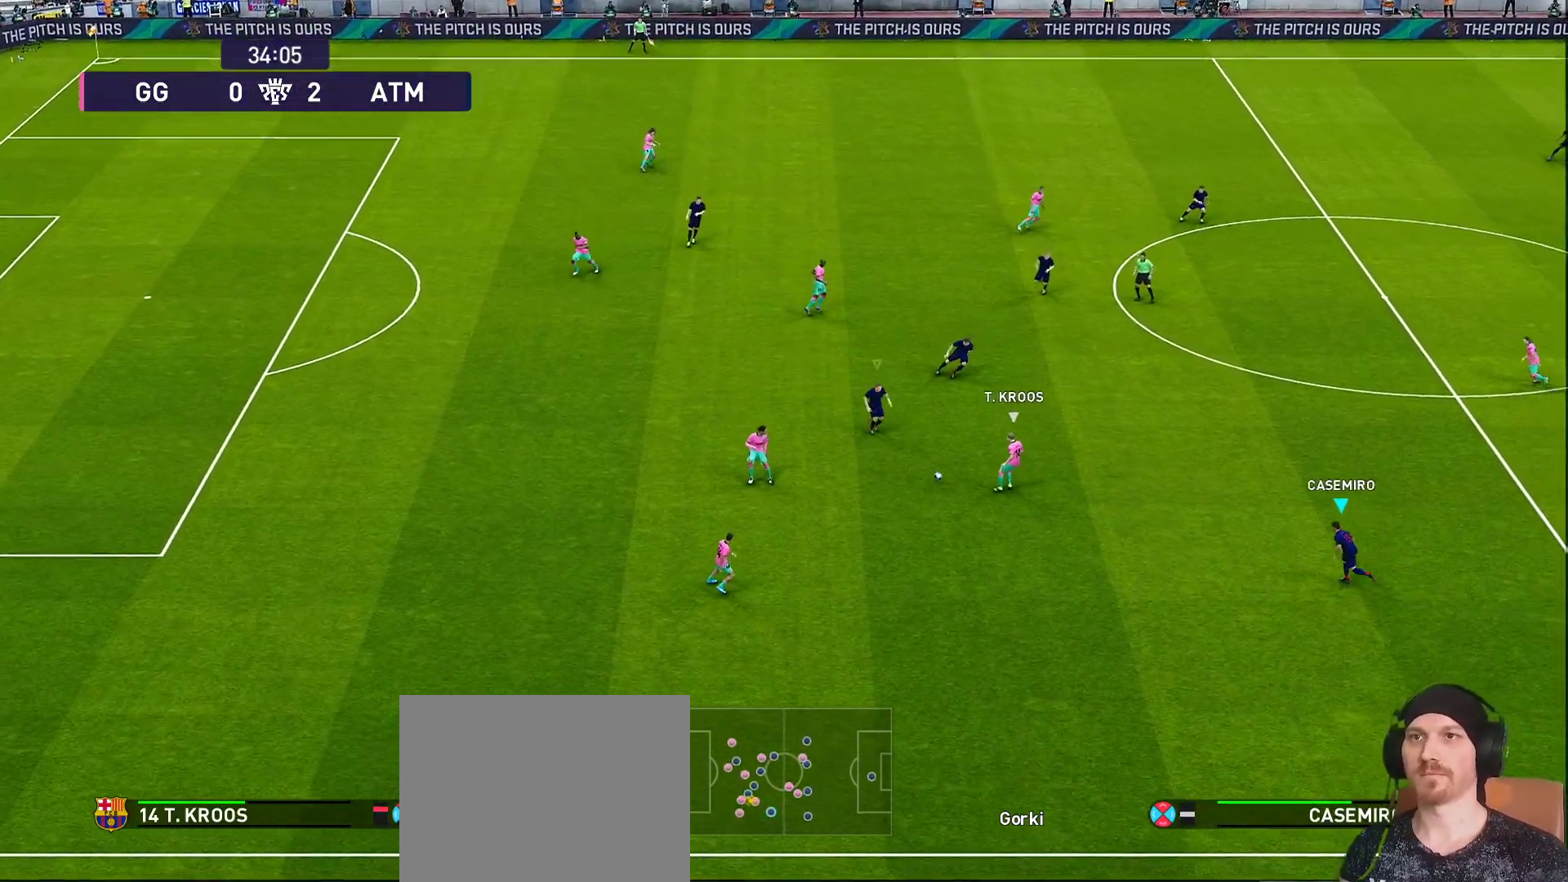
Gameplay with a controller (PlayStation layout); each line is a JSON object with the inputs held at the frame after it (dt_ms = milliseconds from this image to that frame). "events" lists button and stick changes between this image and that frame as [ms after this image, input, new state], when the widget could be followed in between. Not read: L3 R3.
{"dt_ms": 500, "buttons": ["CROSS", "SQUARE", "R1", "R2"], "left_stick": "center", "right_stick": "center", "events": [[350, "left_stick", "center"]]}
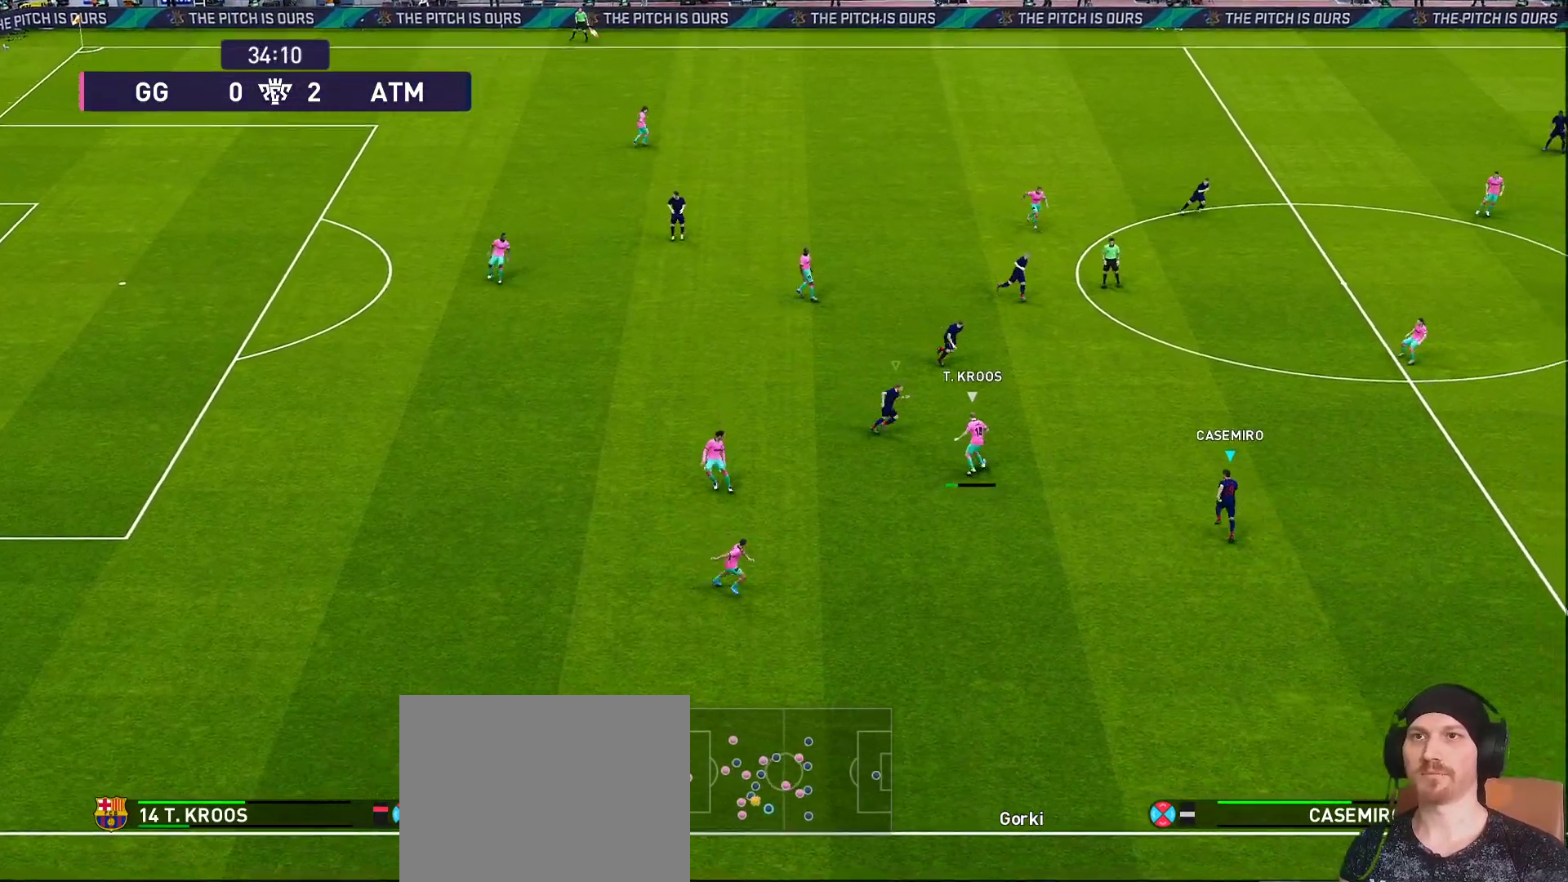
{"dt_ms": 500, "buttons": ["CROSS", "SQUARE", "R1", "R2"], "left_stick": "center", "right_stick": "center", "events": [[200, "L1", "down"], [350, "L1", "up"]]}
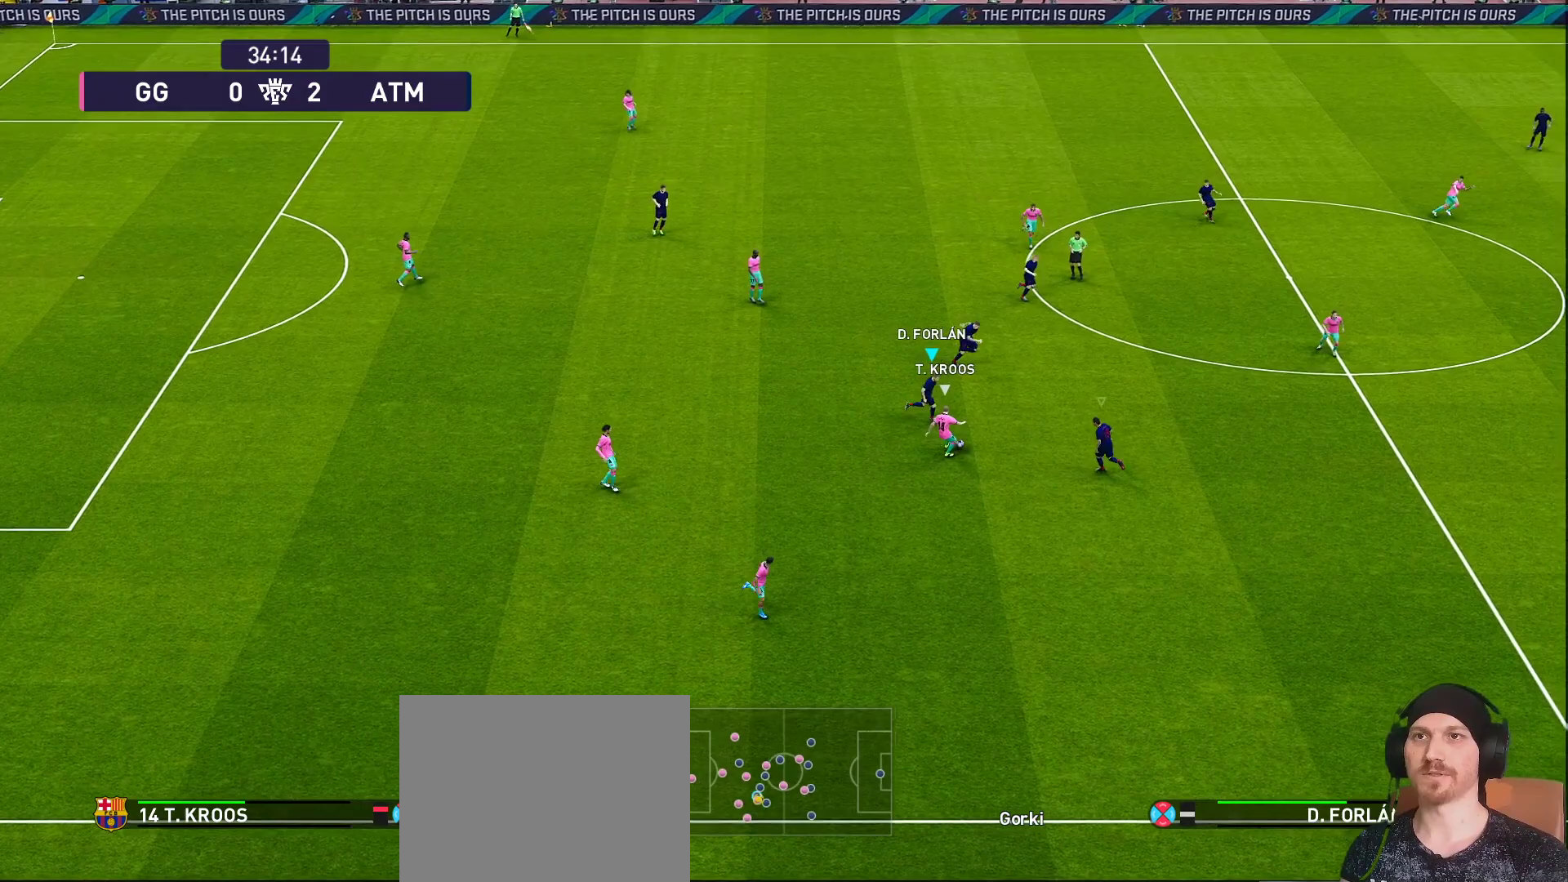
{"dt_ms": 500, "buttons": ["CROSS", "SQUARE", "R1", "R2"], "left_stick": "center", "right_stick": "center", "events": [[167, "L1", "down"], [250, "L1", "up"]]}
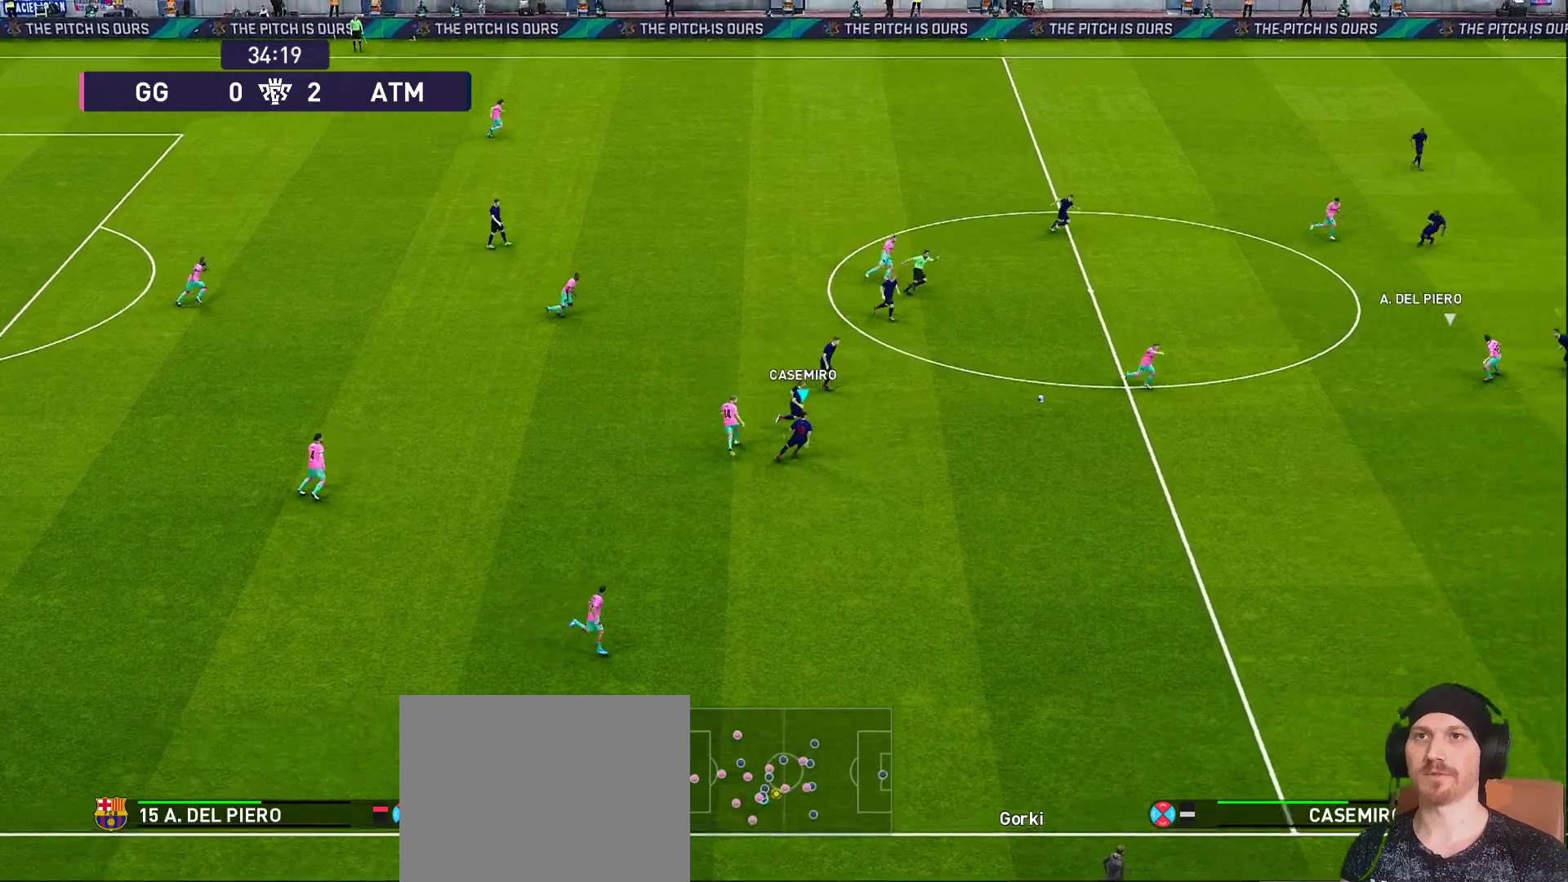
{"dt_ms": 500, "buttons": ["CROSS", "R1"], "left_stick": "left", "right_stick": "center", "events": [[100, "R2", "up"], [100, "SQUARE", "up"], [100, "left_stick", "left"], [167, "CROSS", "up"], [233, "CROSS", "down"]]}
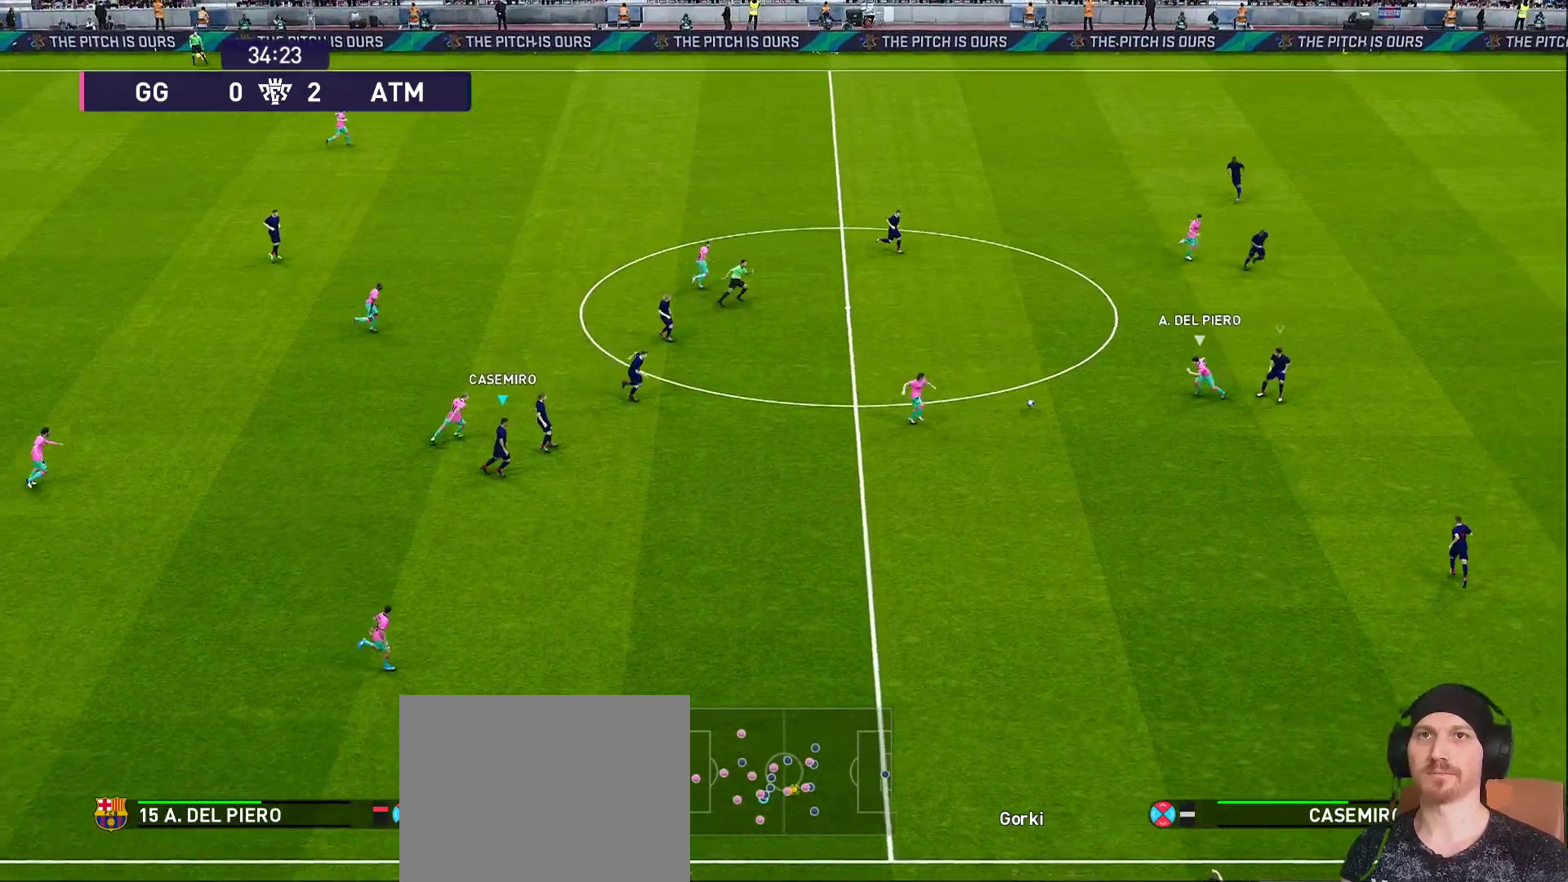
{"dt_ms": 500, "buttons": ["R1"], "left_stick": "right", "right_stick": "center", "events": [[233, "L1", "down"], [233, "R2", "down"], [233, "left_stick", "center"], [283, "L1", "up"], [350, "R2", "up"], [350, "left_stick", "right"], [400, "CROSS", "up"]]}
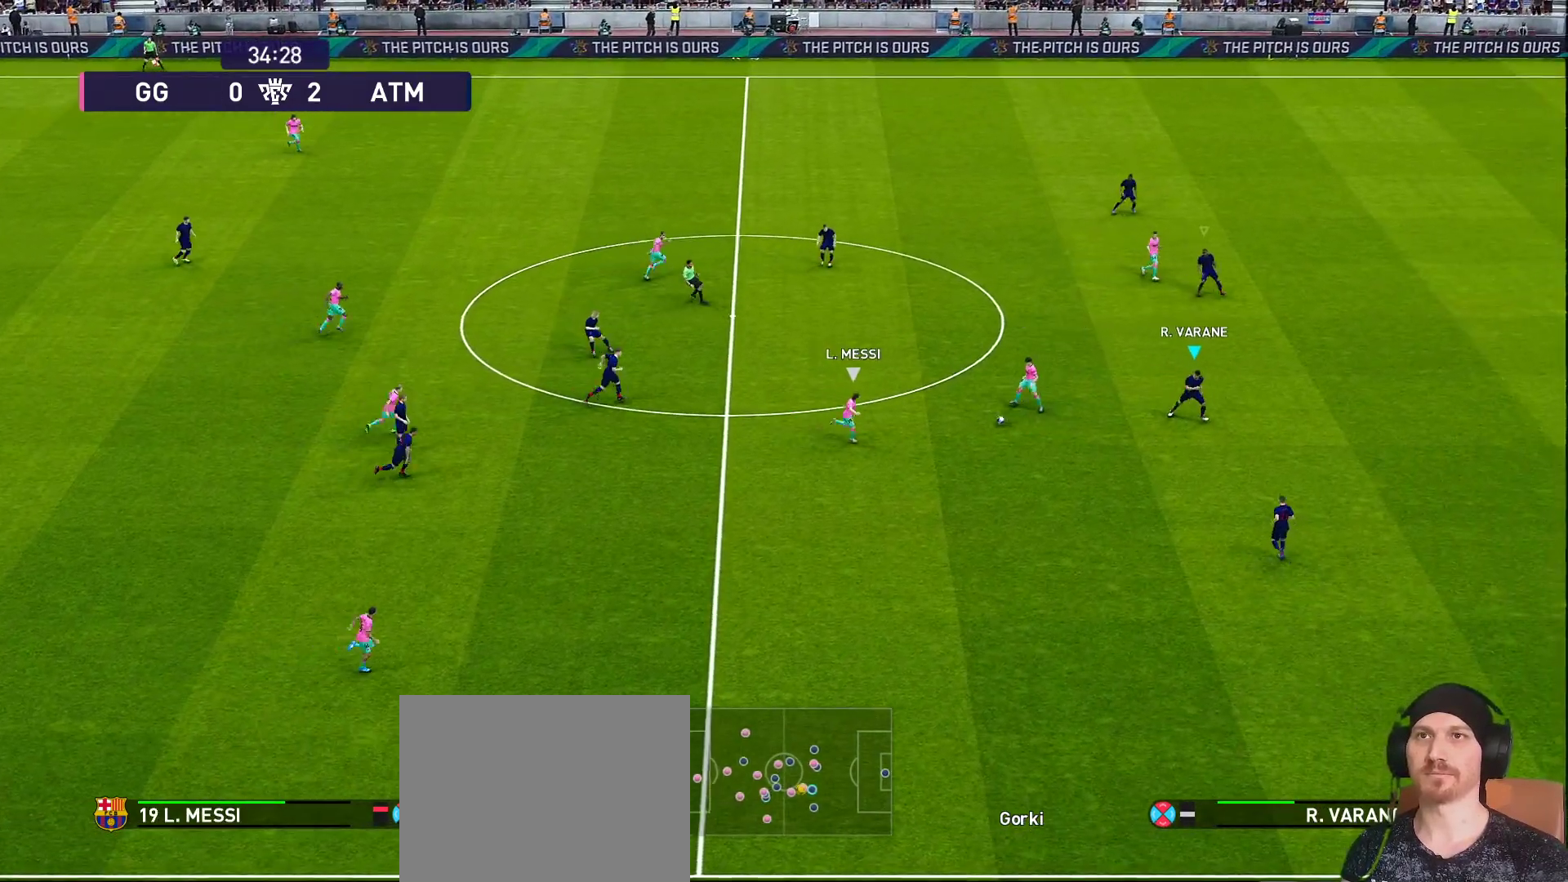
{"dt_ms": 500, "buttons": ["R1"], "left_stick": "right", "right_stick": "center", "events": []}
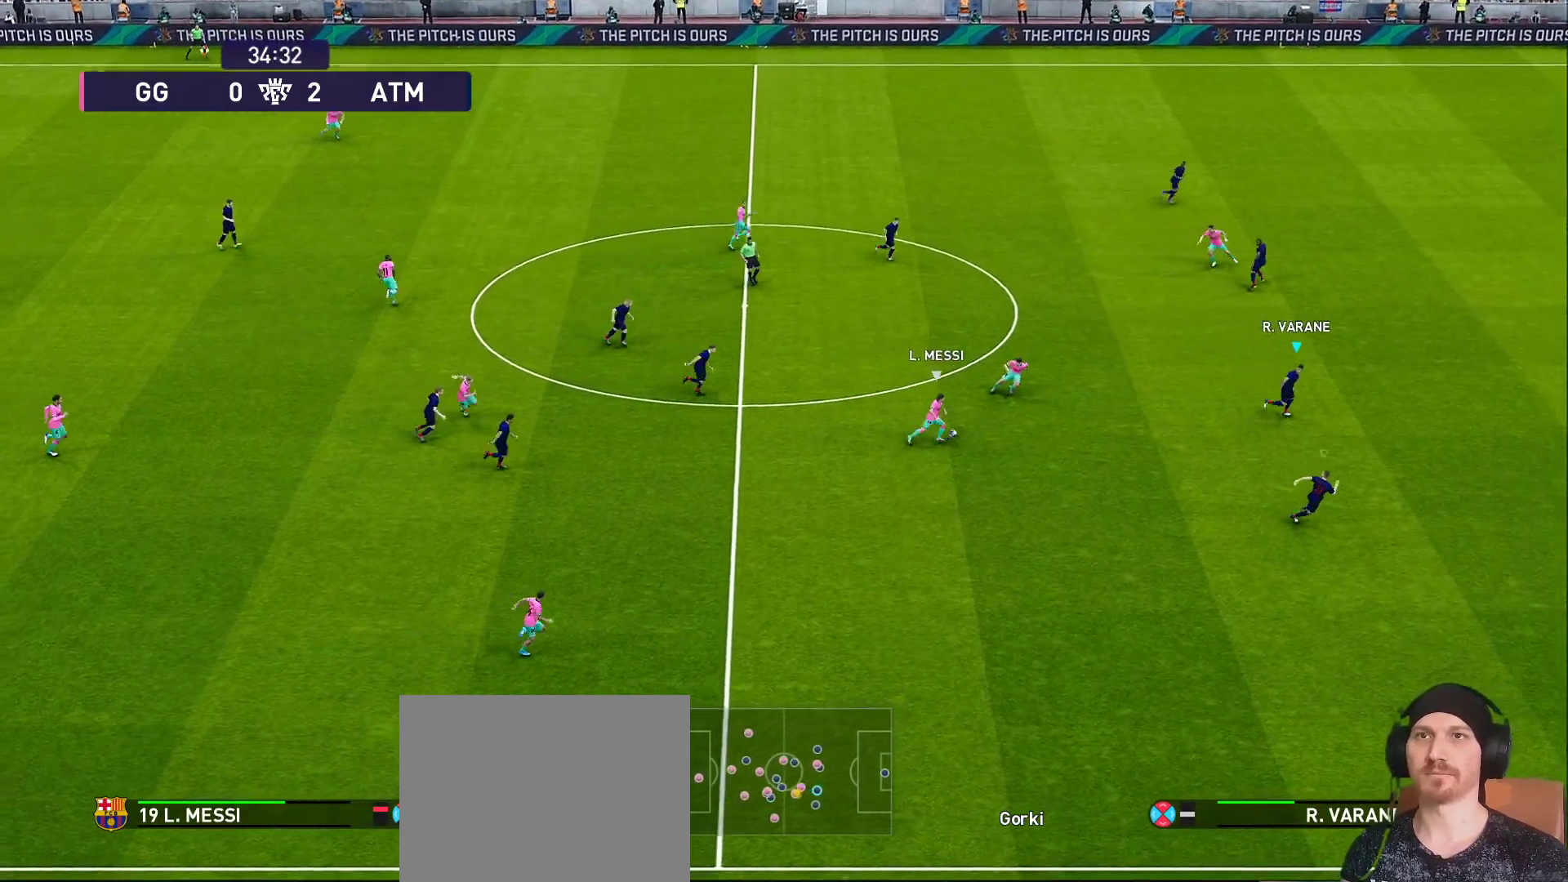
{"dt_ms": 500, "buttons": ["SQUARE", "R1"], "left_stick": "up-right", "right_stick": "center", "events": [[33, "left_stick", "up-right"], [267, "SQUARE", "down"]]}
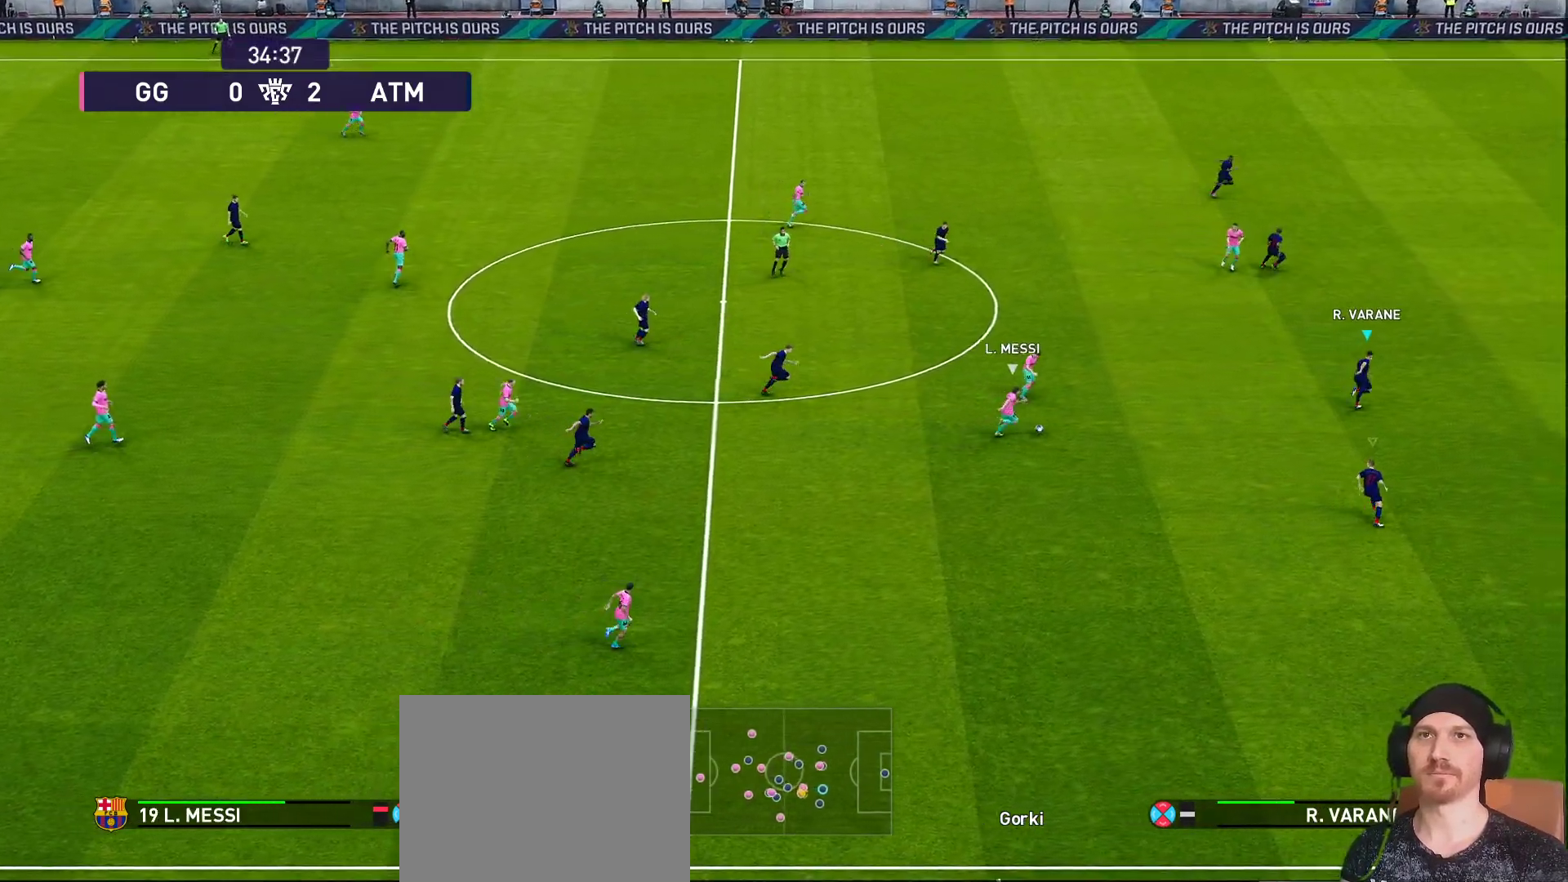
{"dt_ms": 500, "buttons": ["SQUARE", "R1"], "left_stick": "up-right", "right_stick": "center", "events": []}
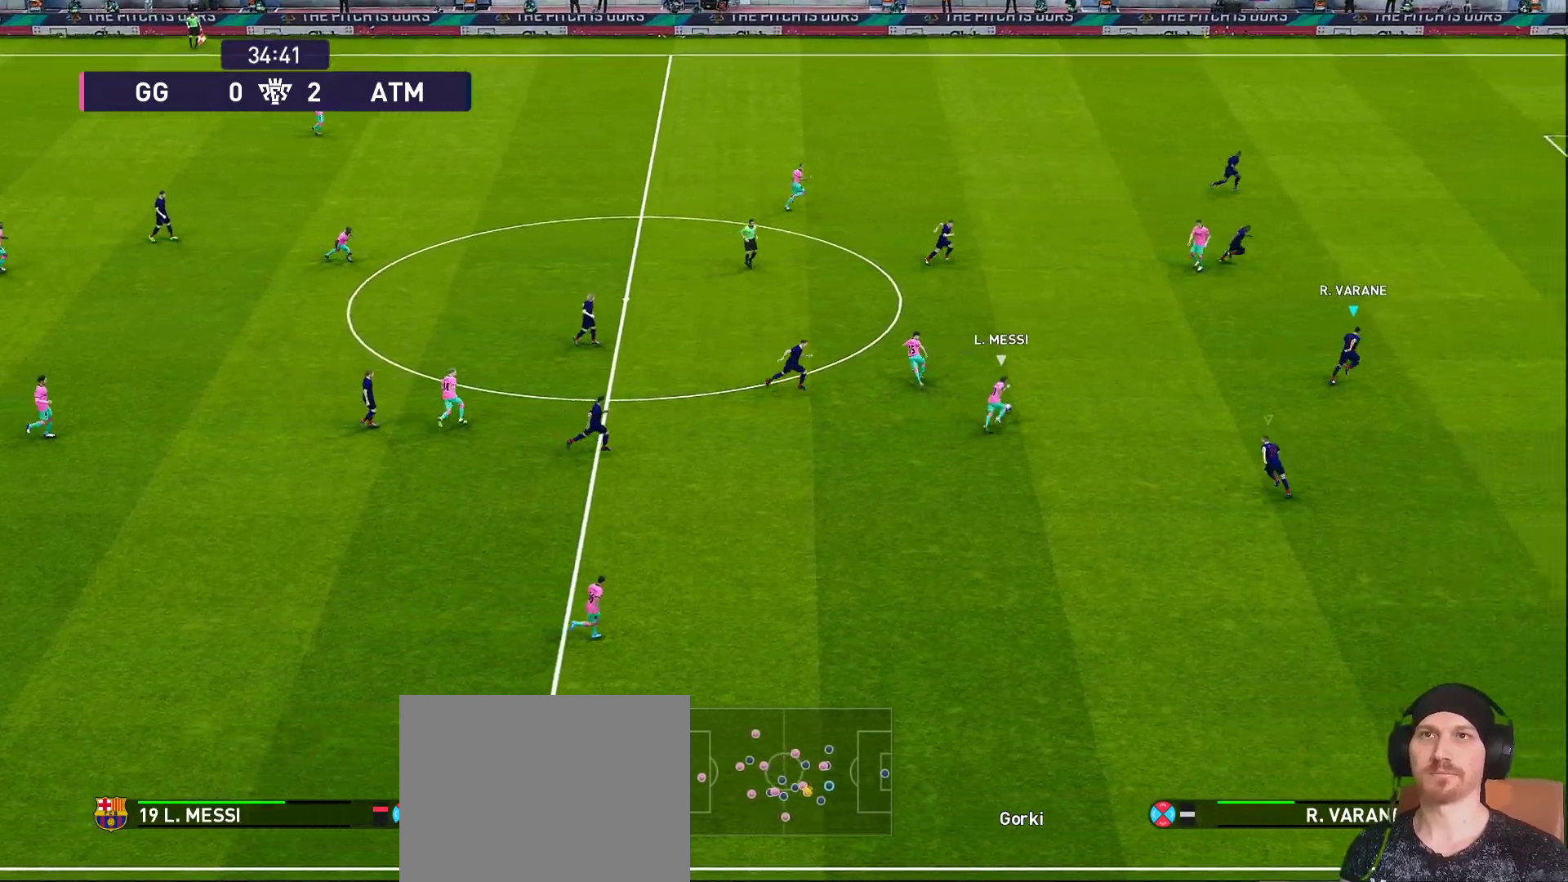
{"dt_ms": 500, "buttons": ["SQUARE", "R1"], "left_stick": "up-right", "right_stick": "center", "events": []}
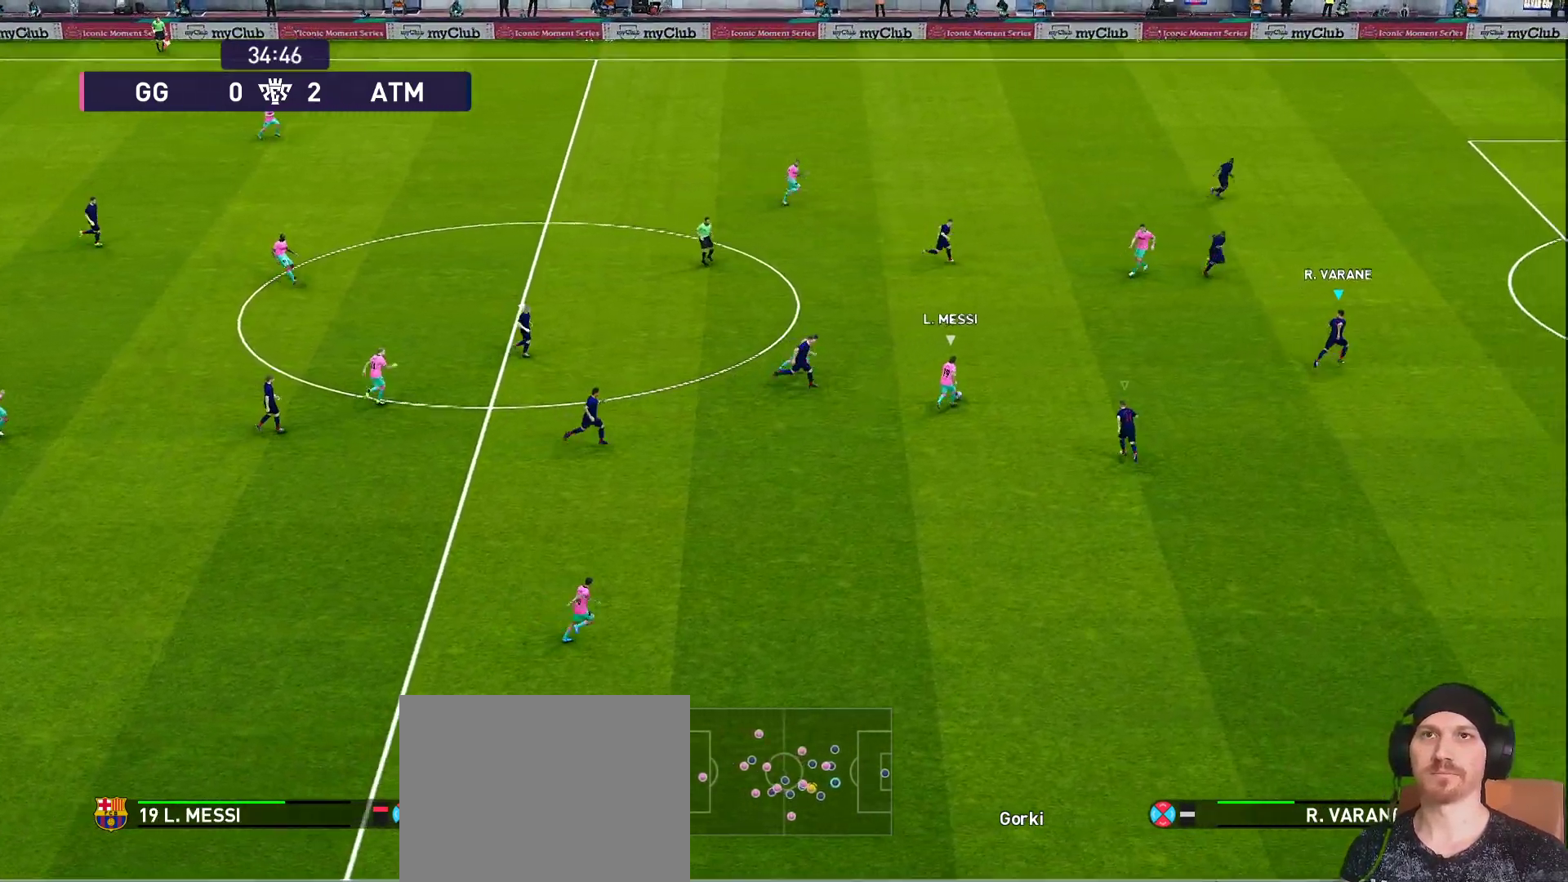
{"dt_ms": 500, "buttons": ["CROSS", "R1"], "left_stick": "up-right", "right_stick": "center", "events": [[267, "CROSS", "down"], [383, "SQUARE", "up"]]}
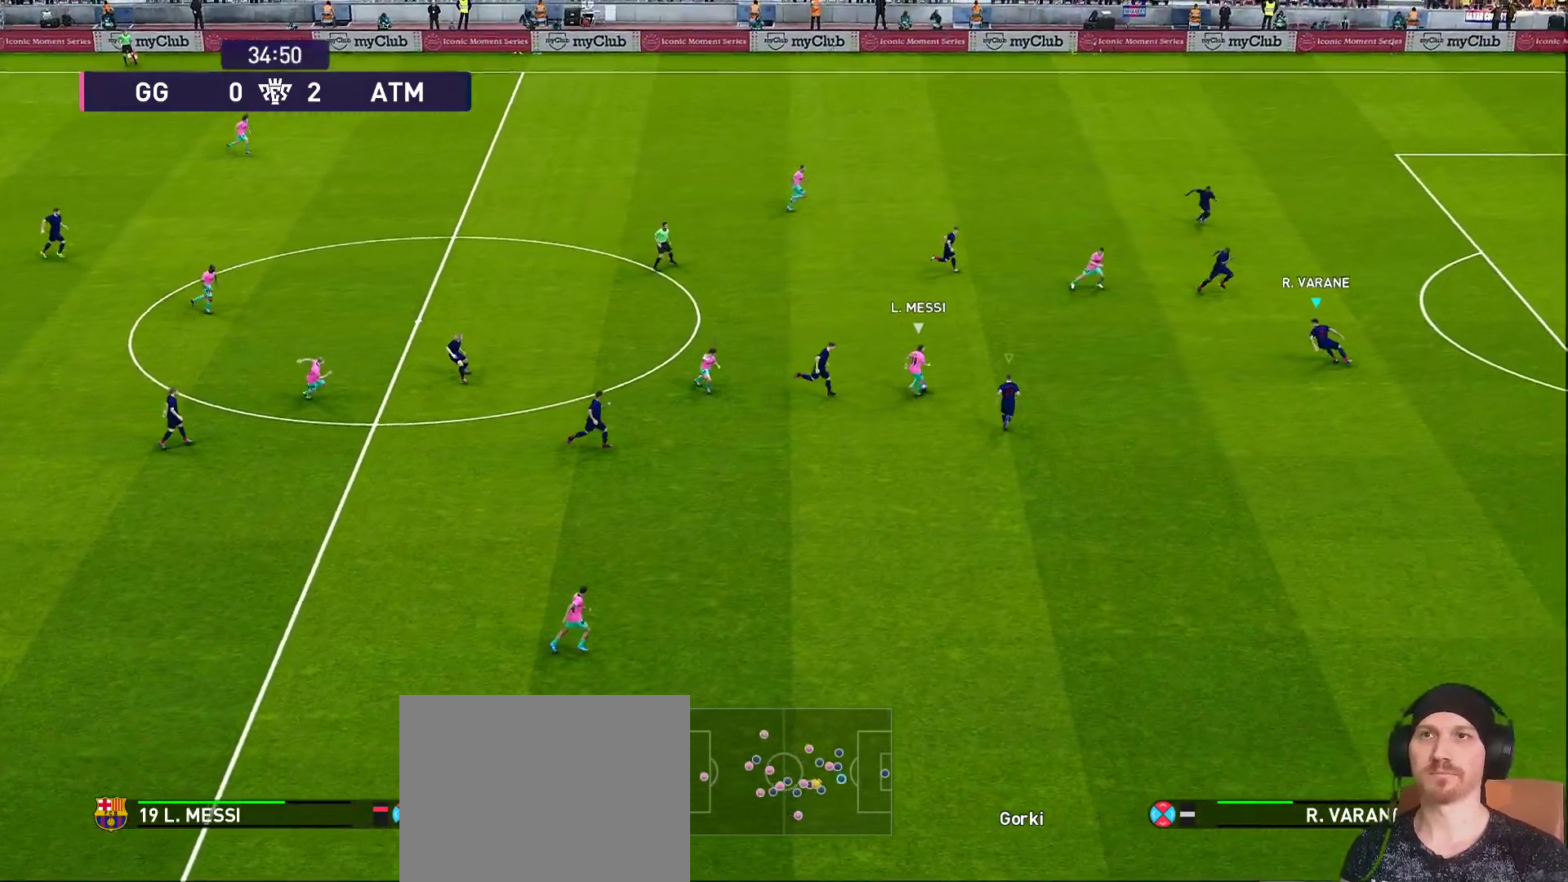
{"dt_ms": 500, "buttons": ["CROSS", "R1", "R2"], "left_stick": "up-right", "right_stick": "center", "events": [[17, "R2", "down"], [83, "L1", "down"], [167, "L1", "up"]]}
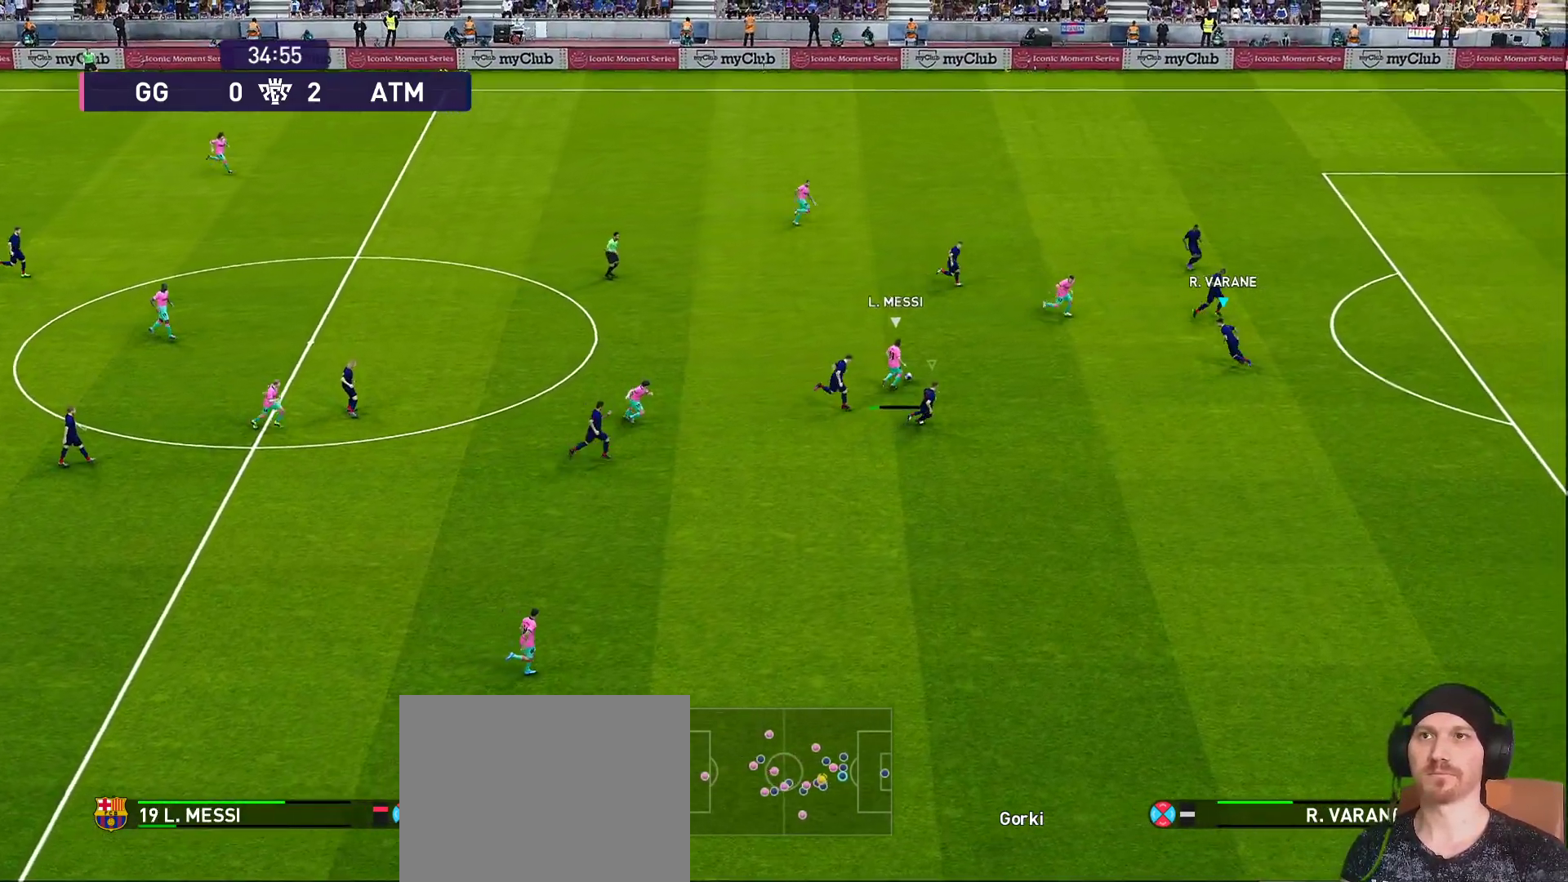
{"dt_ms": 500, "buttons": ["CROSS", "R1", "R2"], "left_stick": "up-right", "right_stick": "center", "events": []}
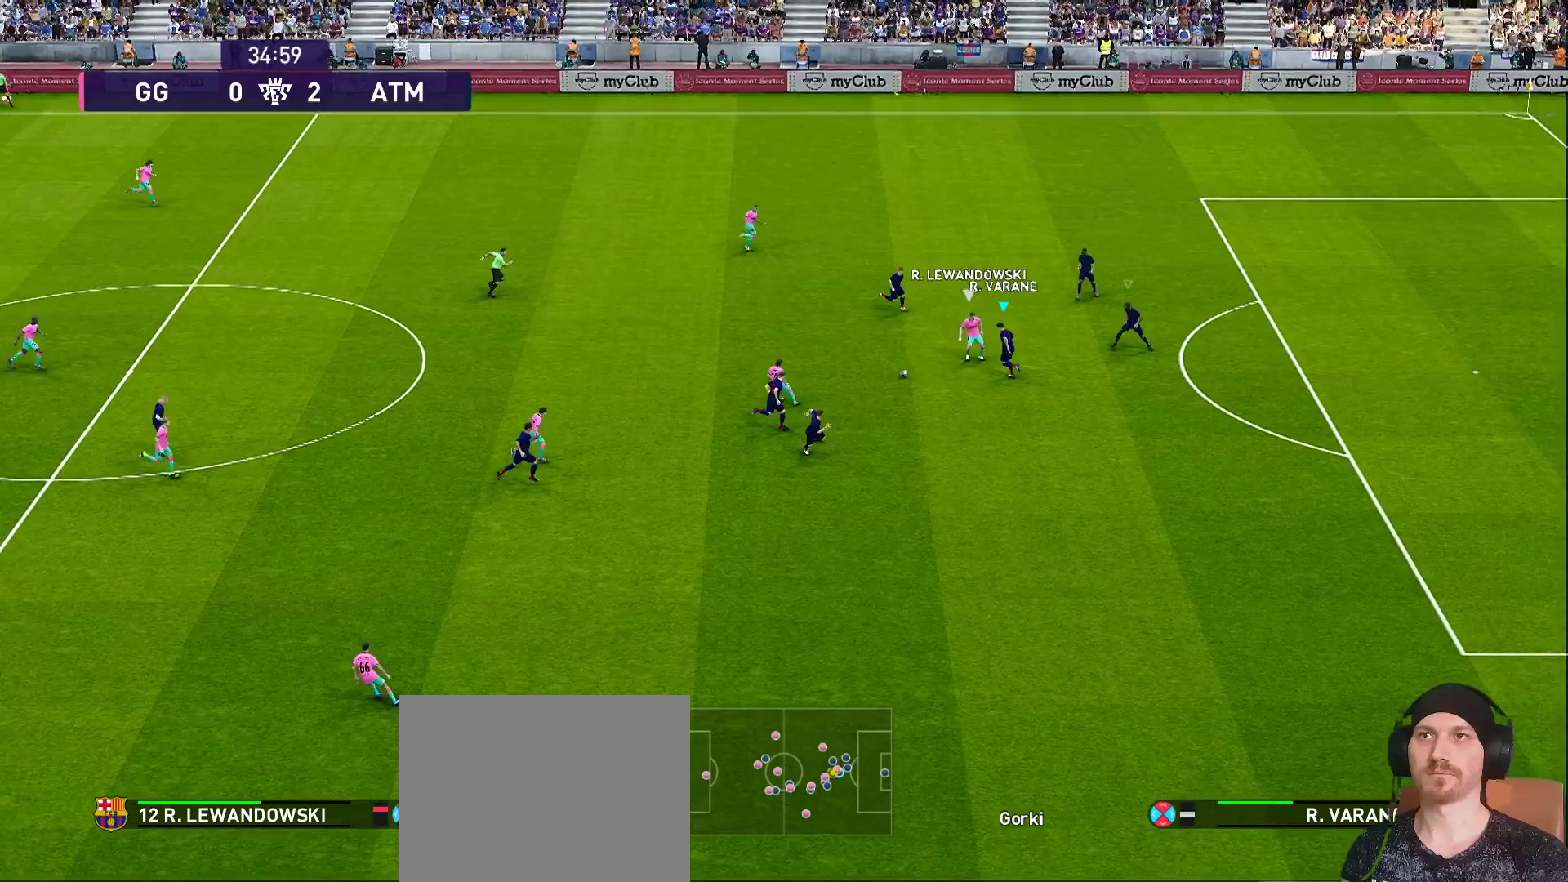
{"dt_ms": 500, "buttons": ["CROSS", "R1", "R2"], "left_stick": "up-left", "right_stick": "center", "events": [[133, "left_stick", "up-left"]]}
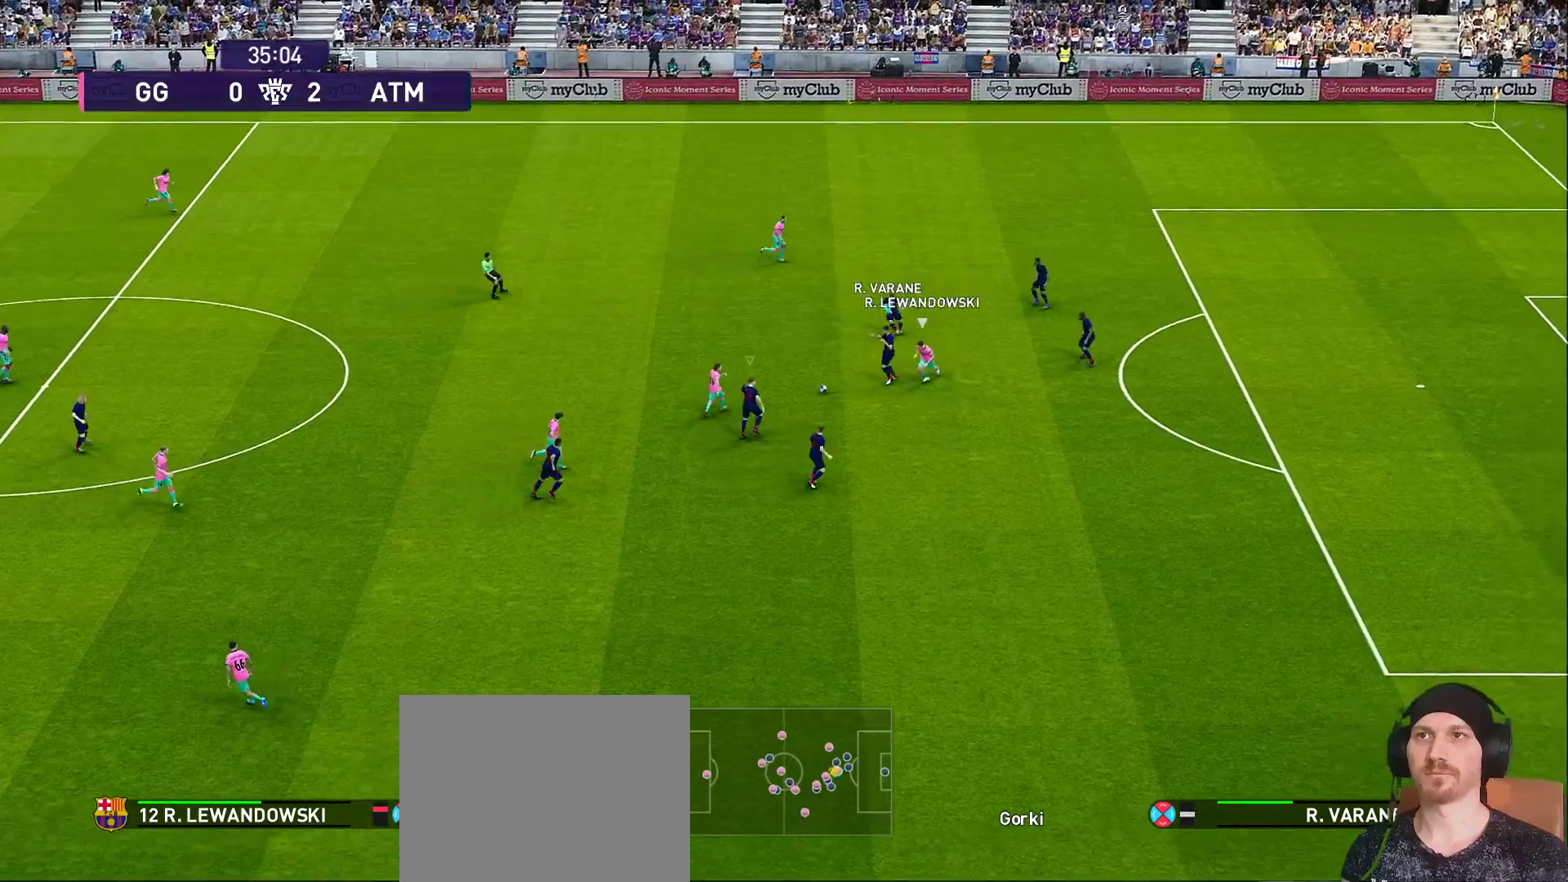
{"dt_ms": 1000, "buttons": ["CROSS", "R1", "R2"], "left_stick": "up-left", "right_stick": "center"}
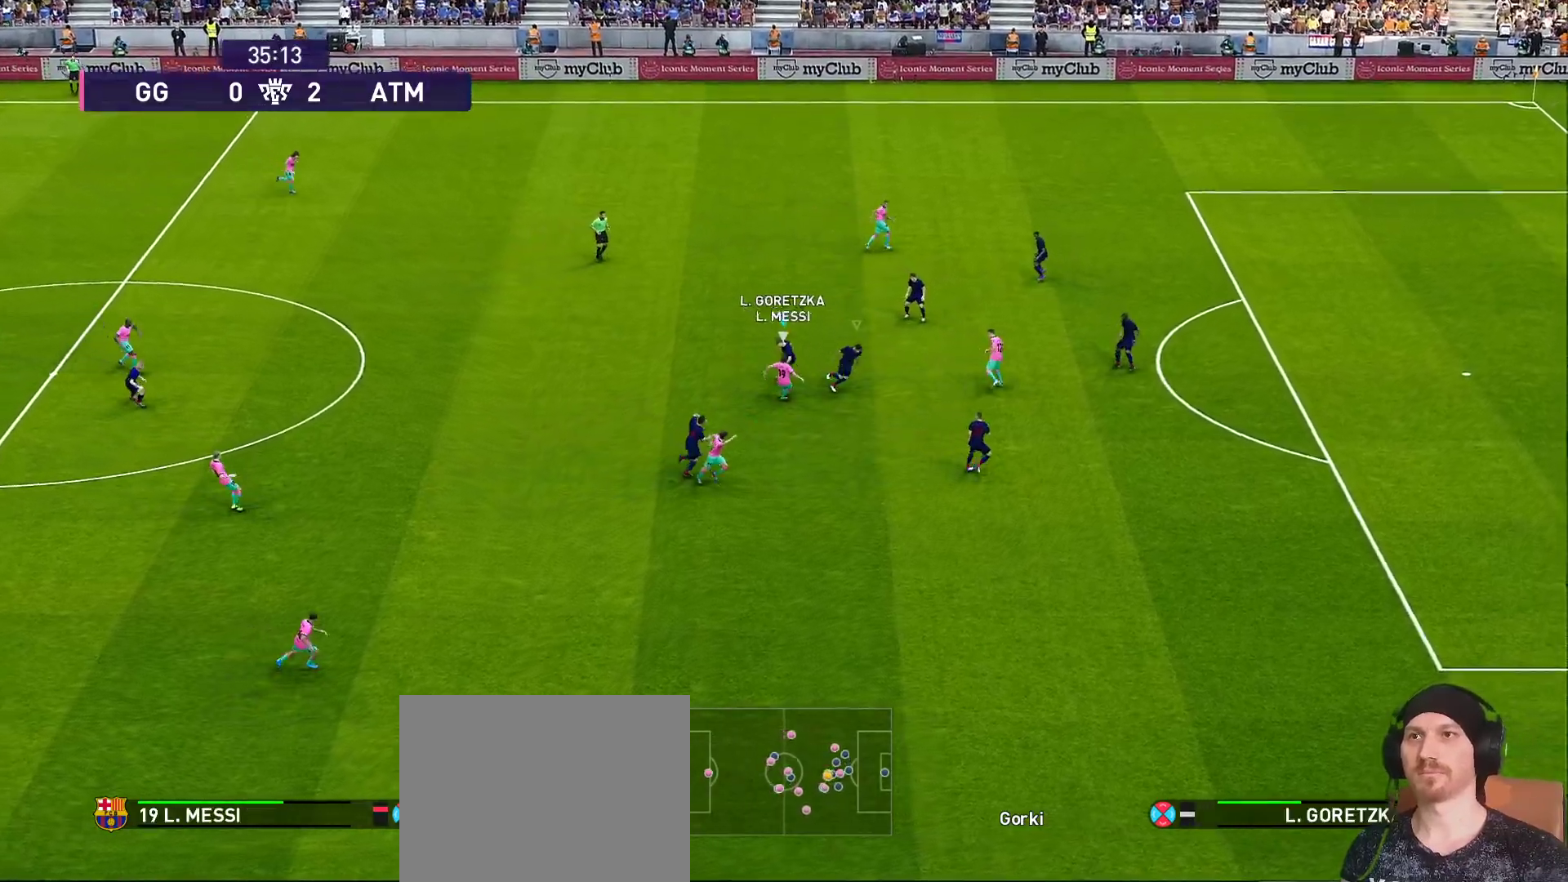
{"dt_ms": 500, "buttons": ["CROSS", "R1", "R2"], "left_stick": "up-left", "right_stick": "center"}
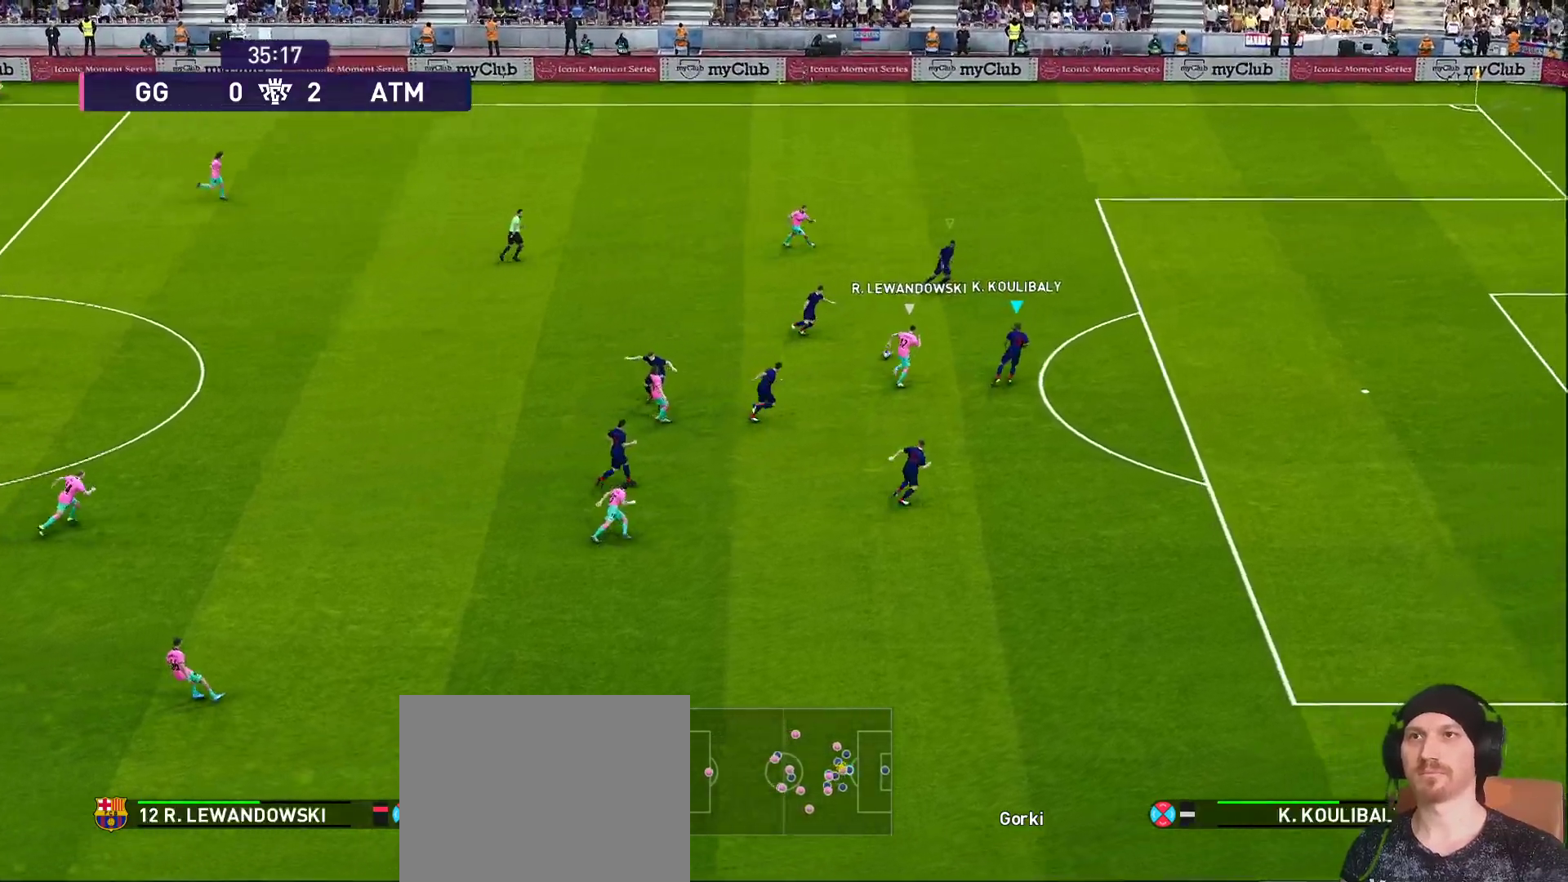
{"dt_ms": 500, "buttons": ["L1"], "left_stick": "up-right", "right_stick": "center", "events": [[300, "left_stick", "up-right"], [483, "CROSS", "up"], [483, "L1", "down"], [483, "R1", "up"], [483, "R2", "up"]]}
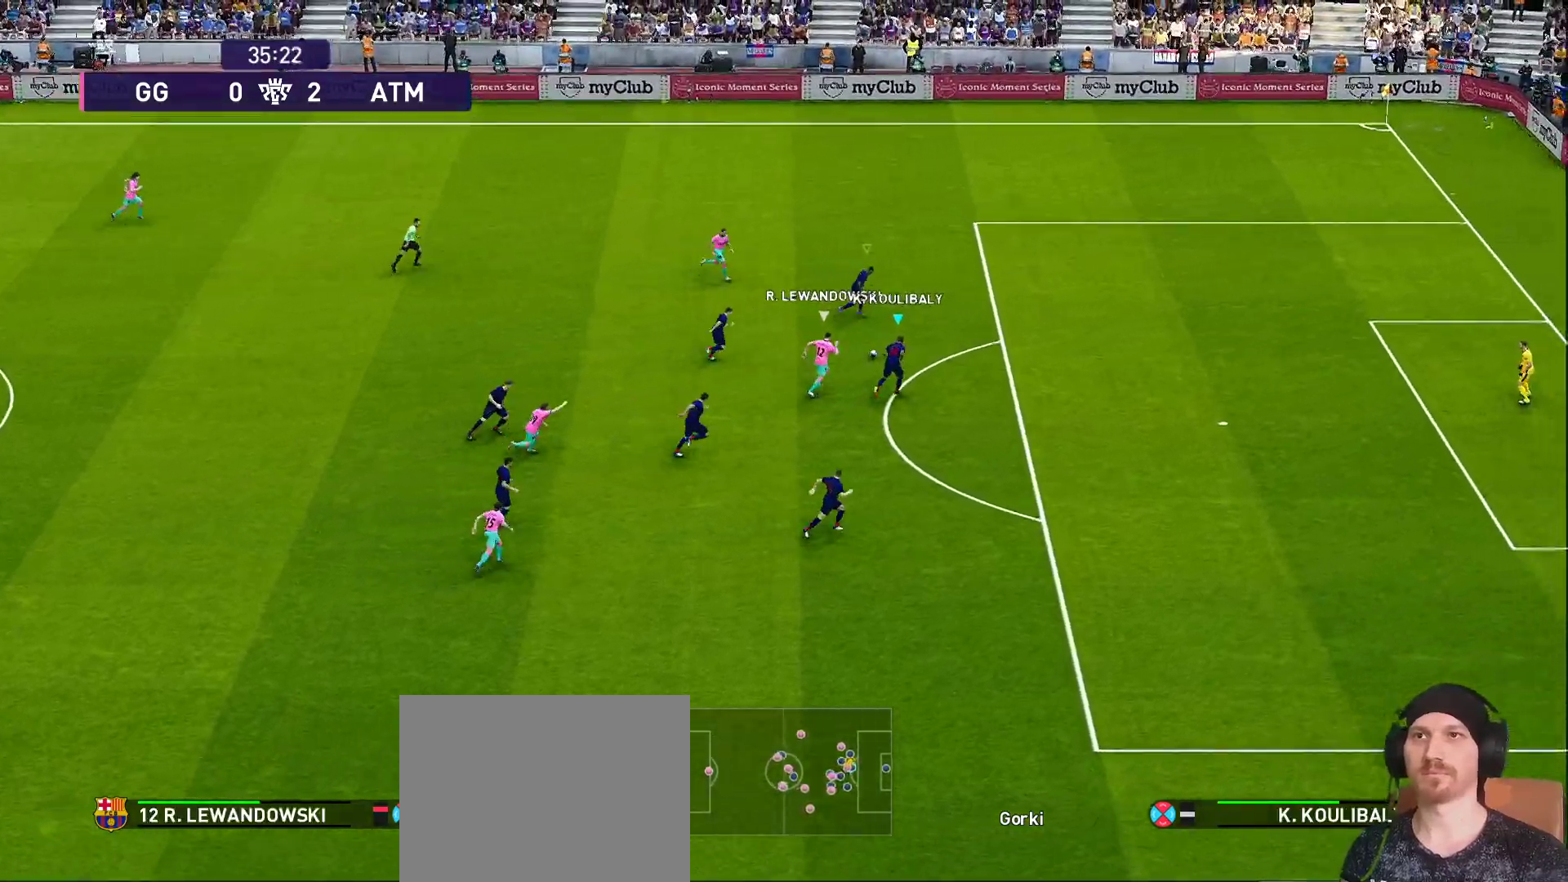
{"dt_ms": 500, "buttons": [], "left_stick": "right", "right_stick": "center", "events": [[67, "left_stick", "right"], [117, "CROSS", "down"], [117, "L1", "up"], [267, "CROSS", "up"]]}
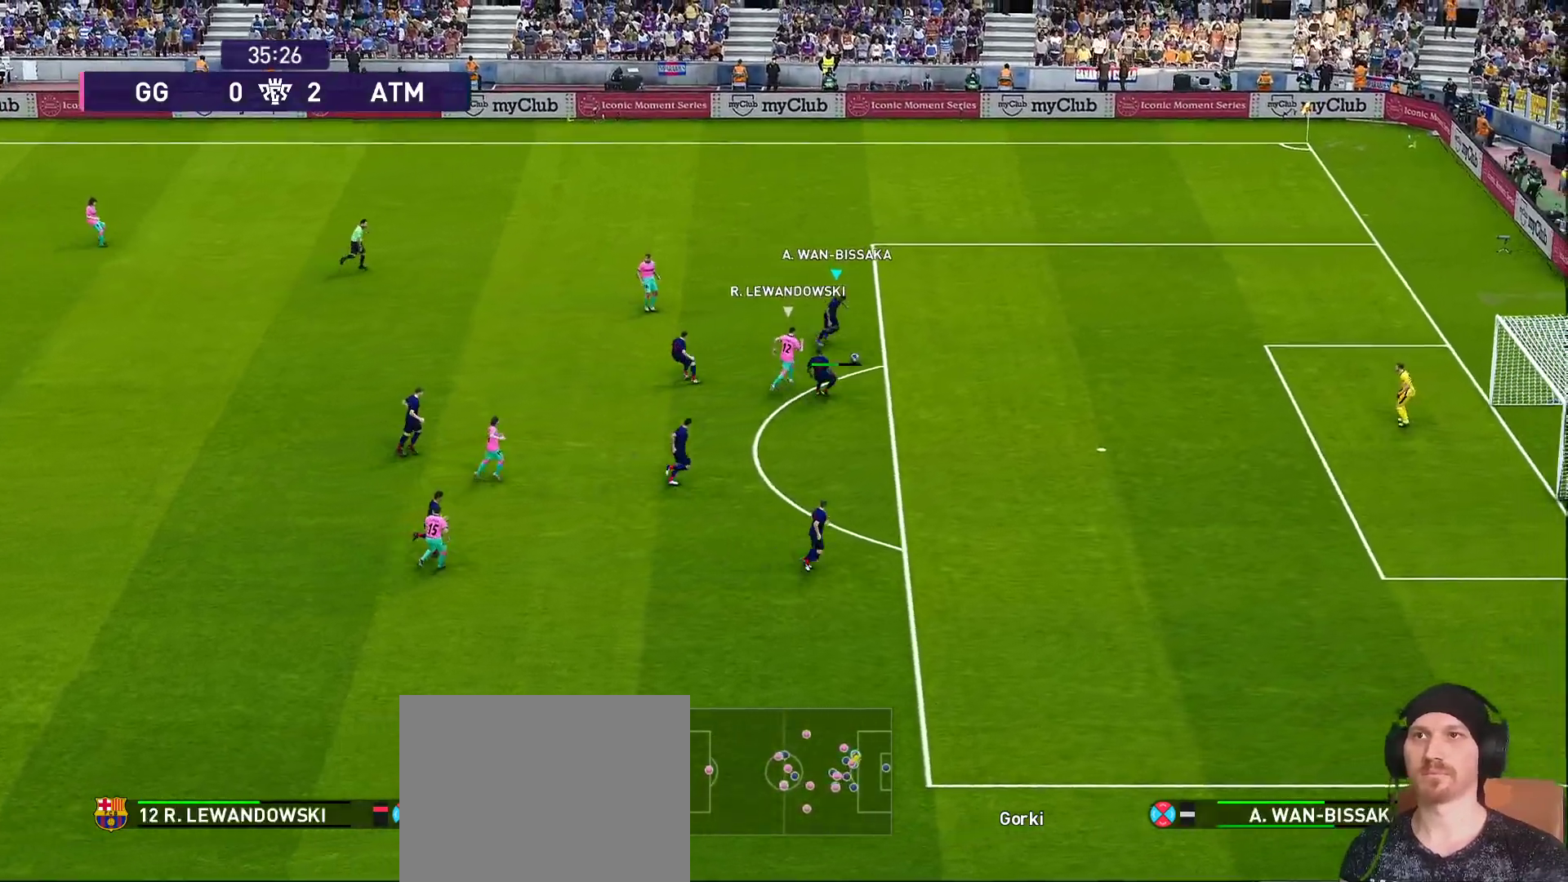
{"dt_ms": 500, "buttons": [], "left_stick": "down-left", "right_stick": "center", "events": [[317, "left_stick", "down-left"]]}
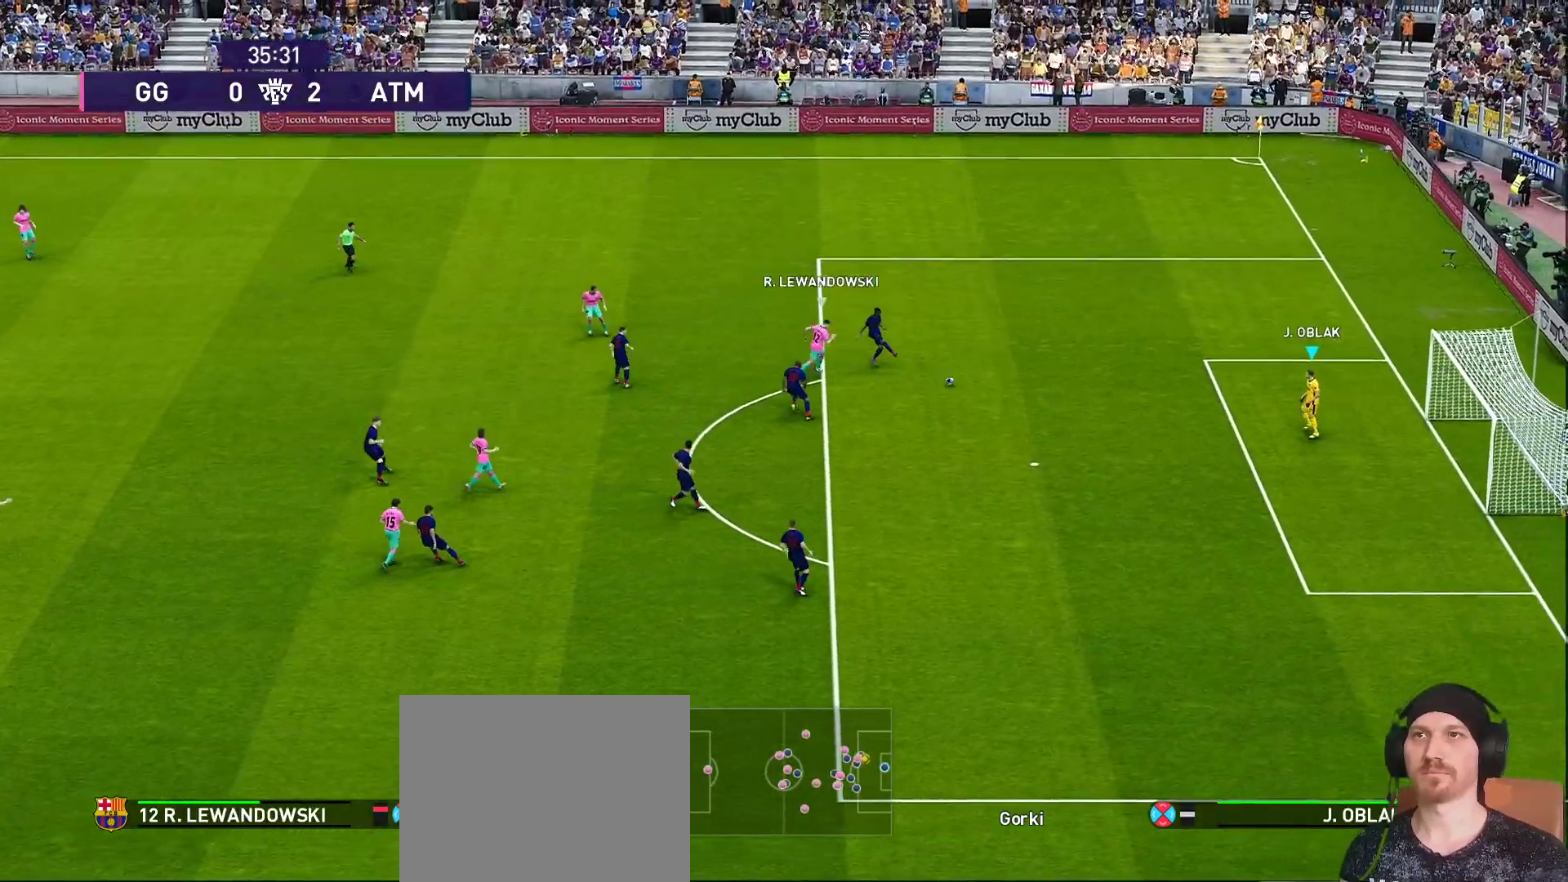
{"dt_ms": 500, "buttons": [], "left_stick": "left", "right_stick": "center", "events": [[117, "left_stick", "left"], [183, "CIRCLE", "down"], [500, "CIRCLE", "up"]]}
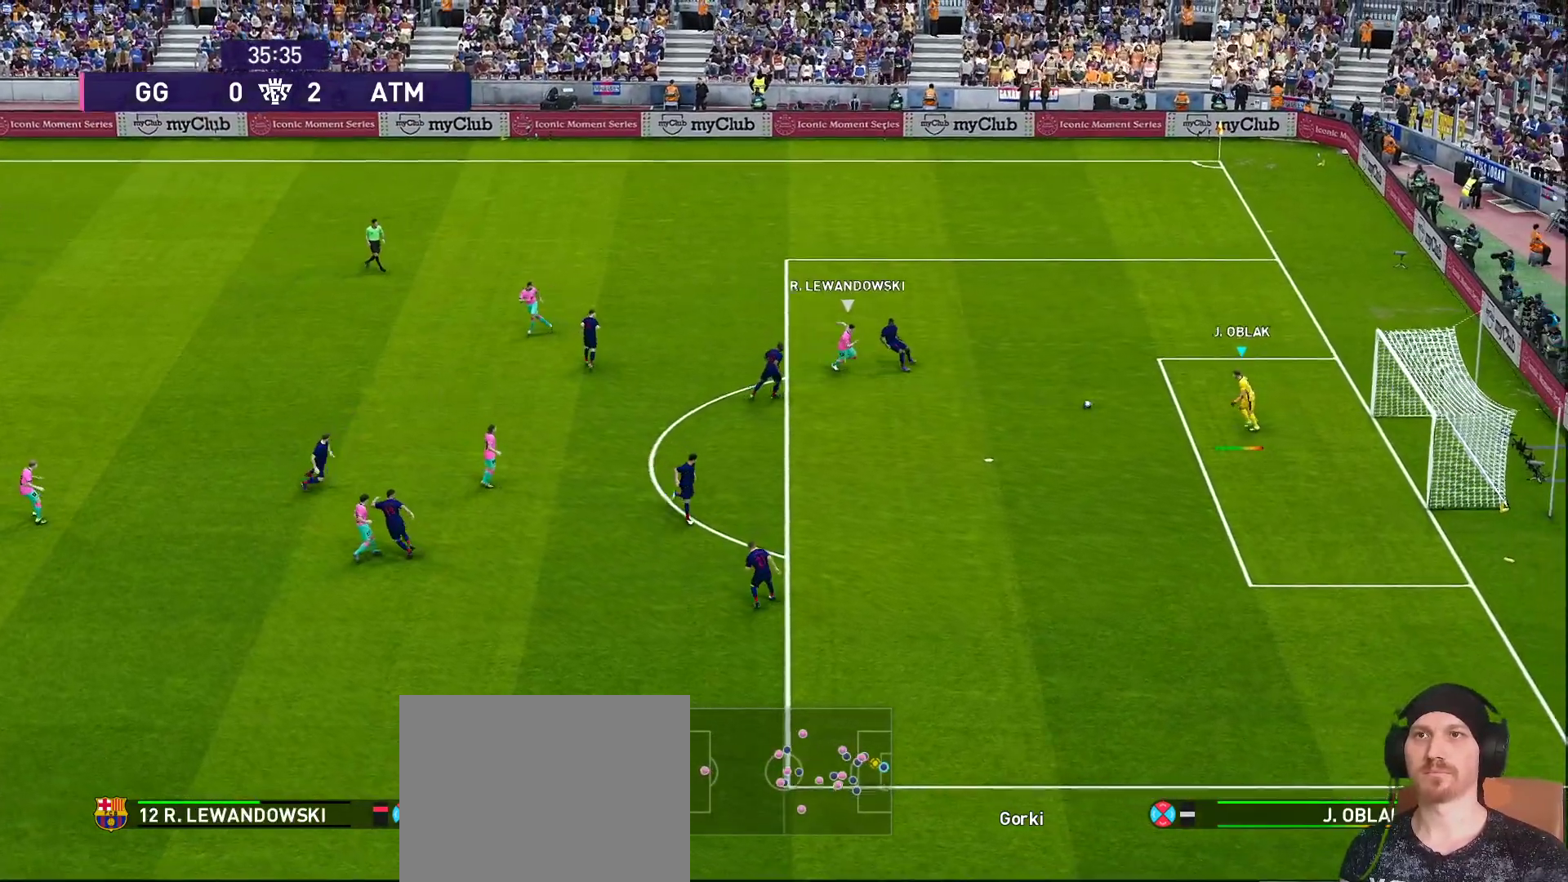
{"dt_ms": 500, "buttons": [], "left_stick": "left", "right_stick": "center", "events": []}
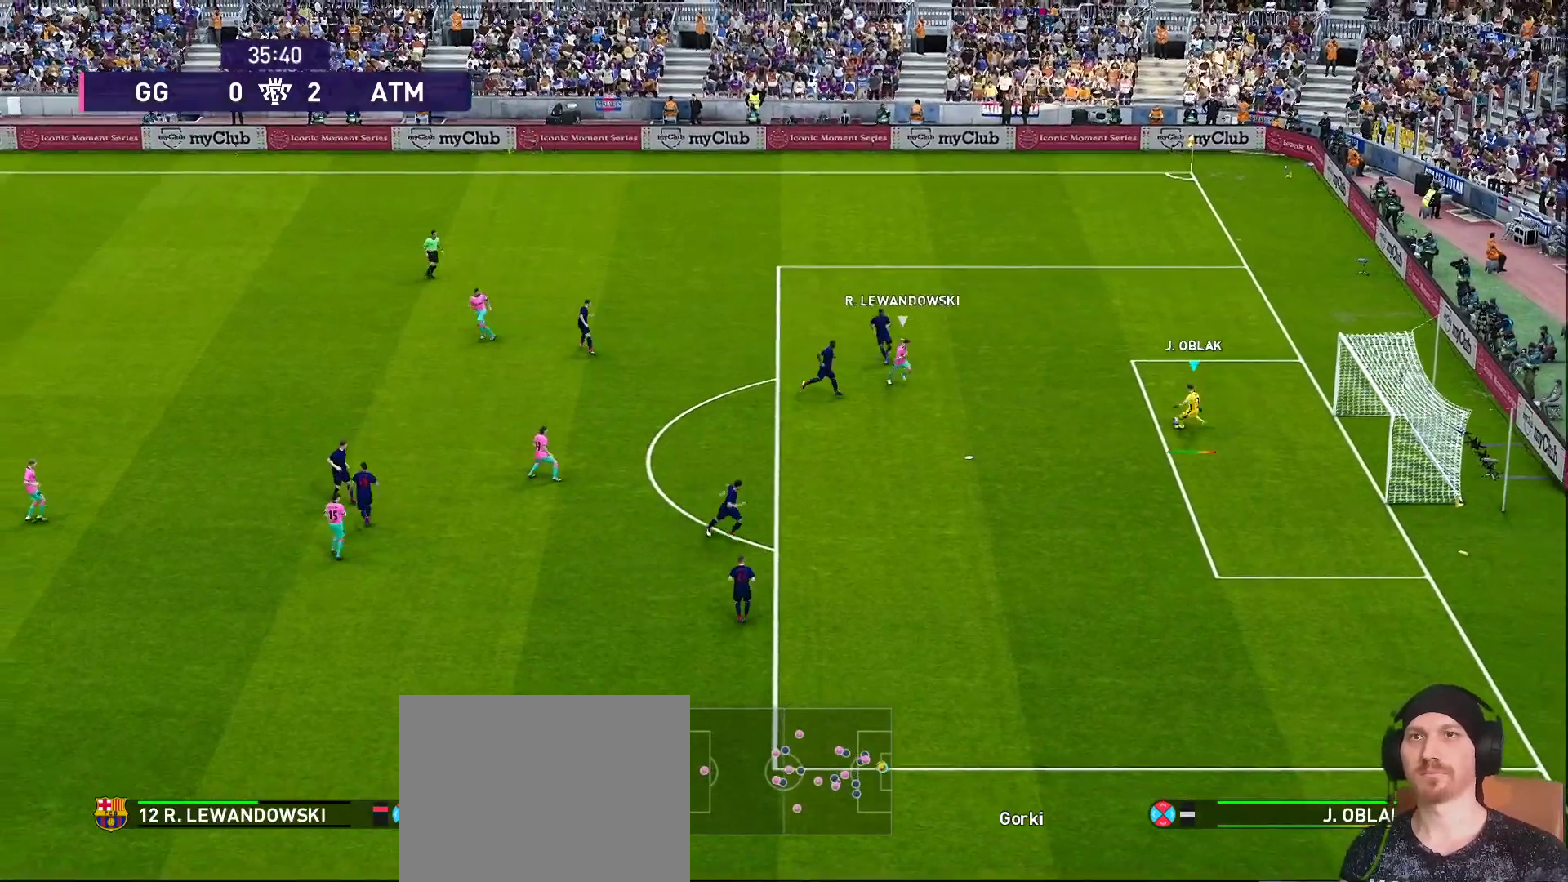
{"dt_ms": 500, "buttons": [], "left_stick": "left", "right_stick": "center", "events": []}
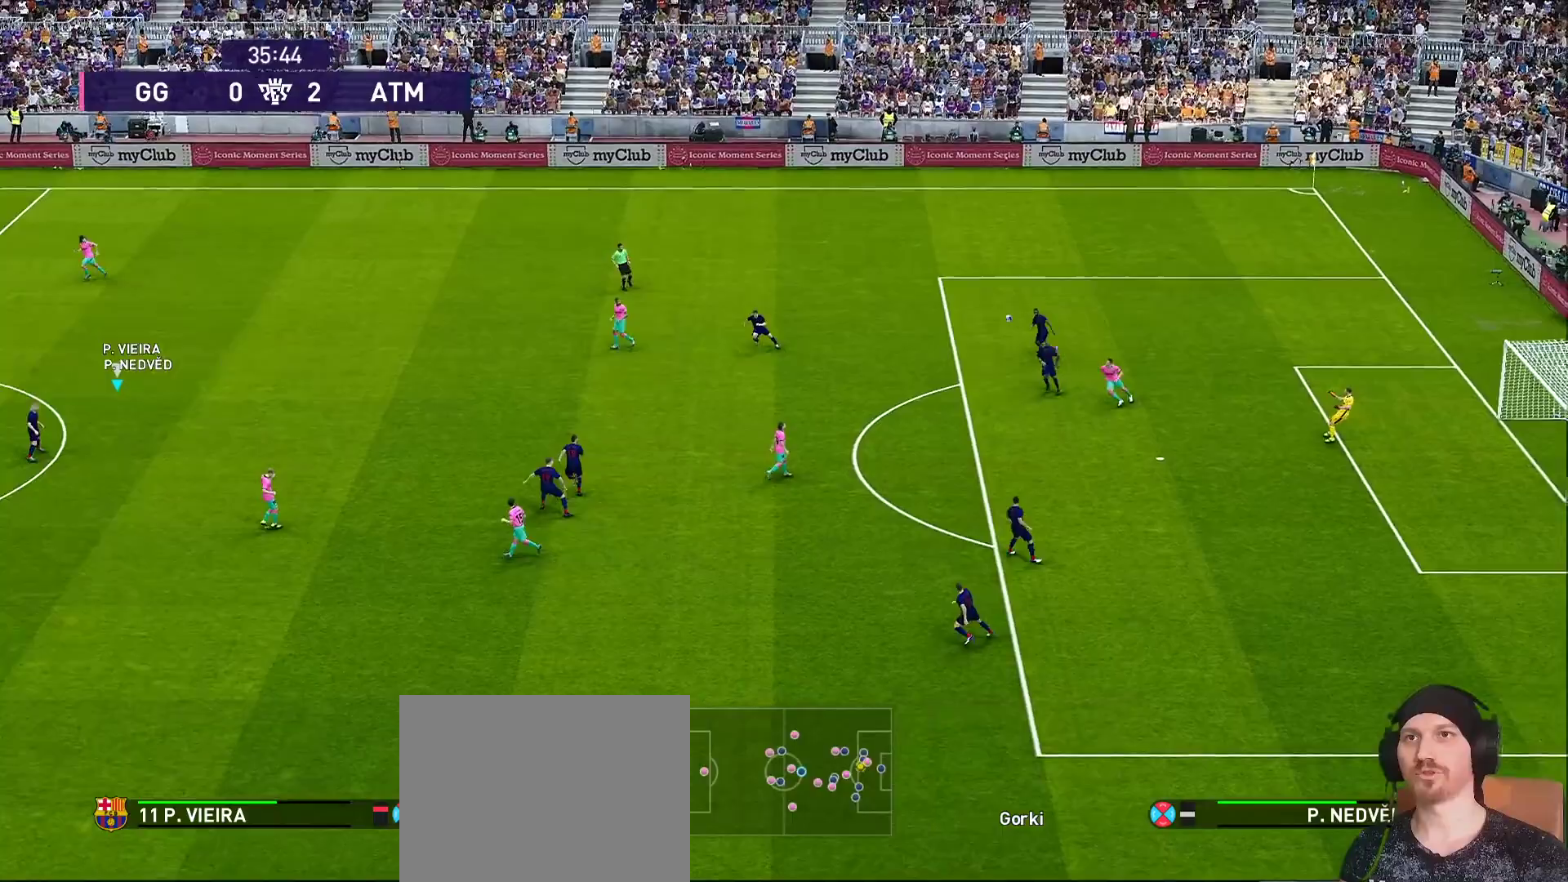
{"dt_ms": 500, "buttons": [], "left_stick": "right", "right_stick": "center", "events": [[183, "left_stick", "center"], [317, "left_stick", "right"]]}
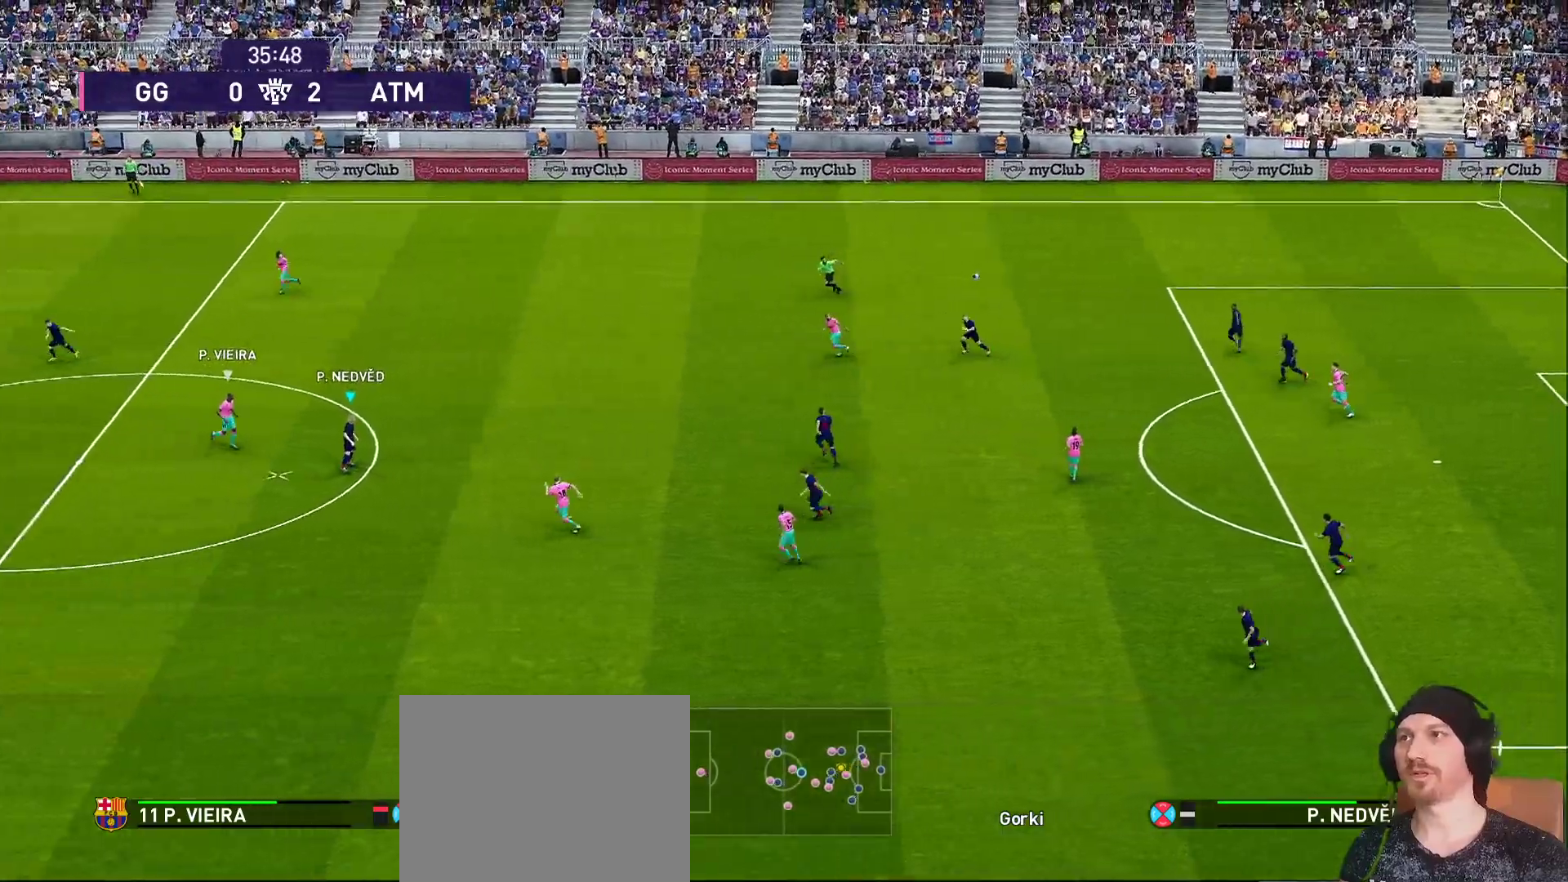
{"dt_ms": 500, "buttons": [], "left_stick": "up-right", "right_stick": "center", "events": [[33, "R1", "down"], [183, "R1", "up"], [433, "left_stick", "up-right"]]}
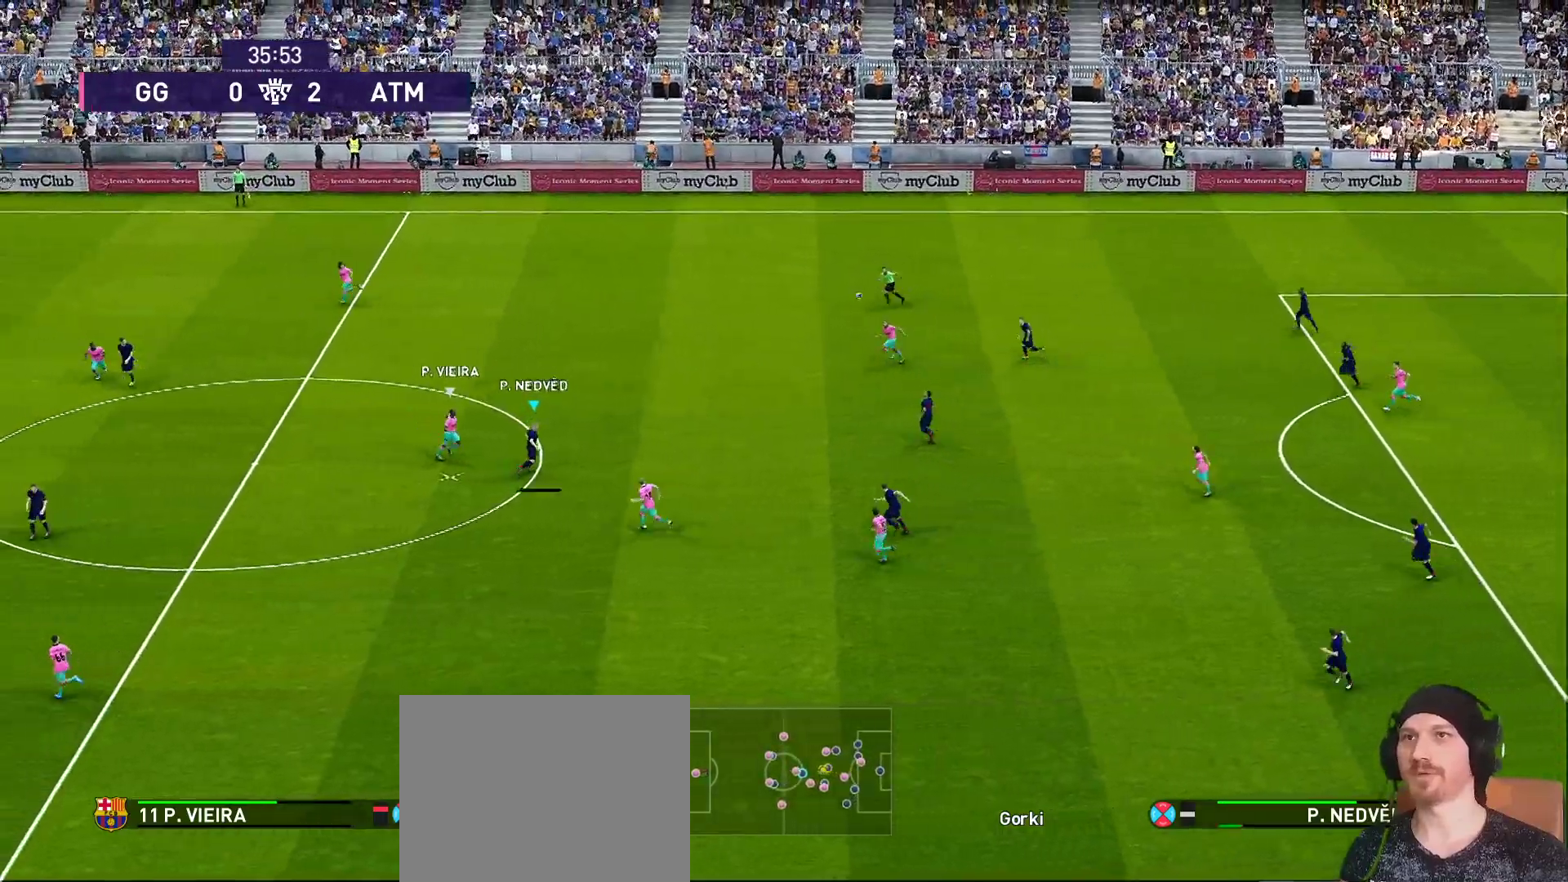
{"dt_ms": 500, "buttons": [], "left_stick": "up-right", "right_stick": "center", "events": [[33, "CROSS", "down"], [117, "CROSS", "up"]]}
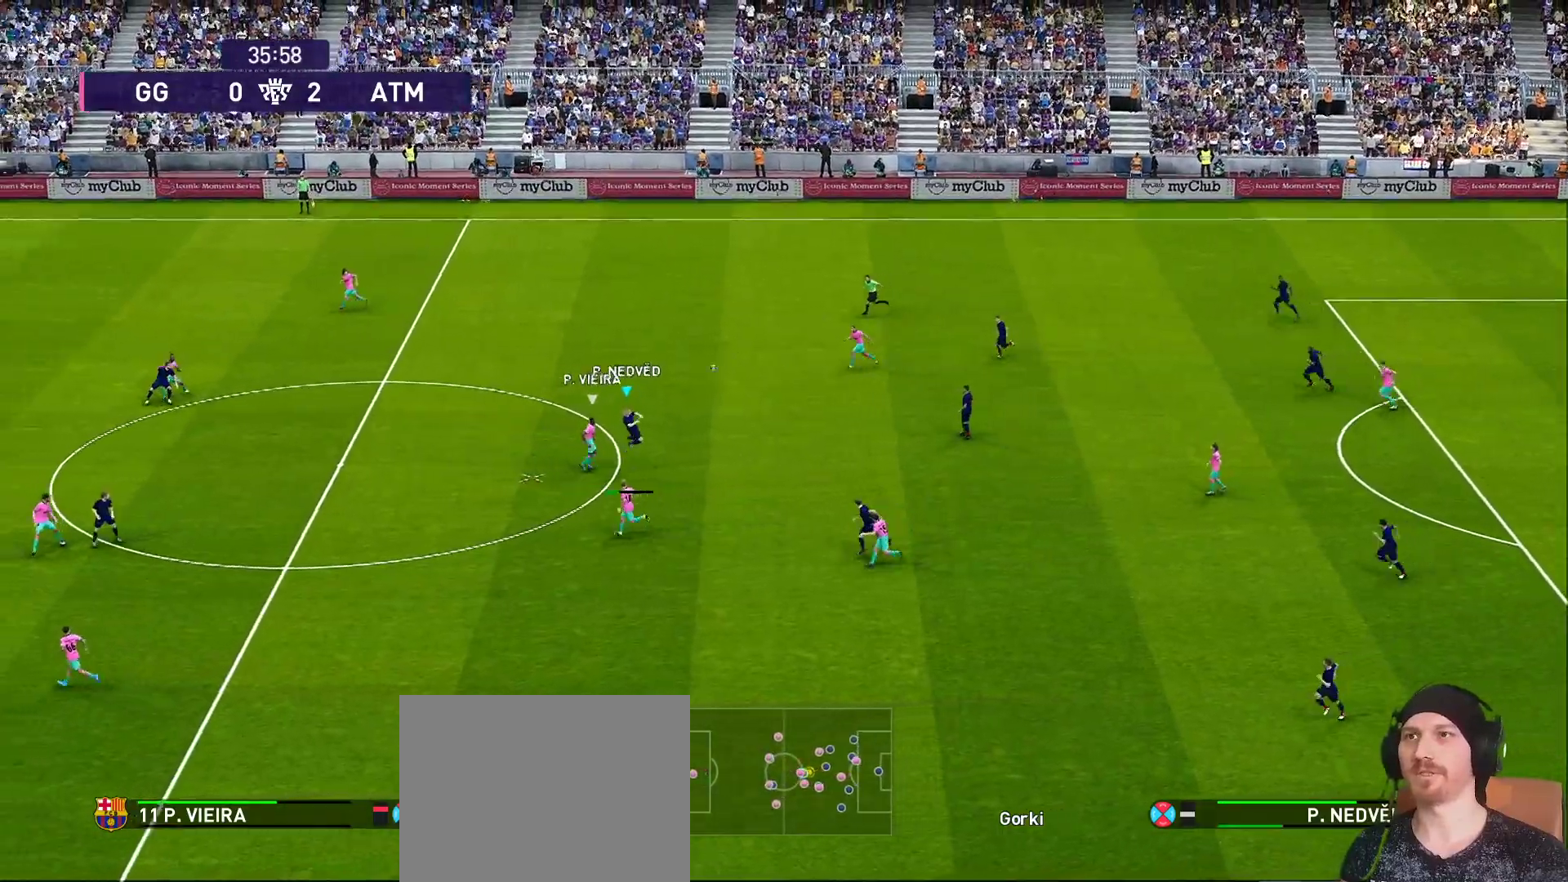
{"dt_ms": 500, "buttons": [], "left_stick": "up", "right_stick": "center", "events": [[467, "left_stick", "up"]]}
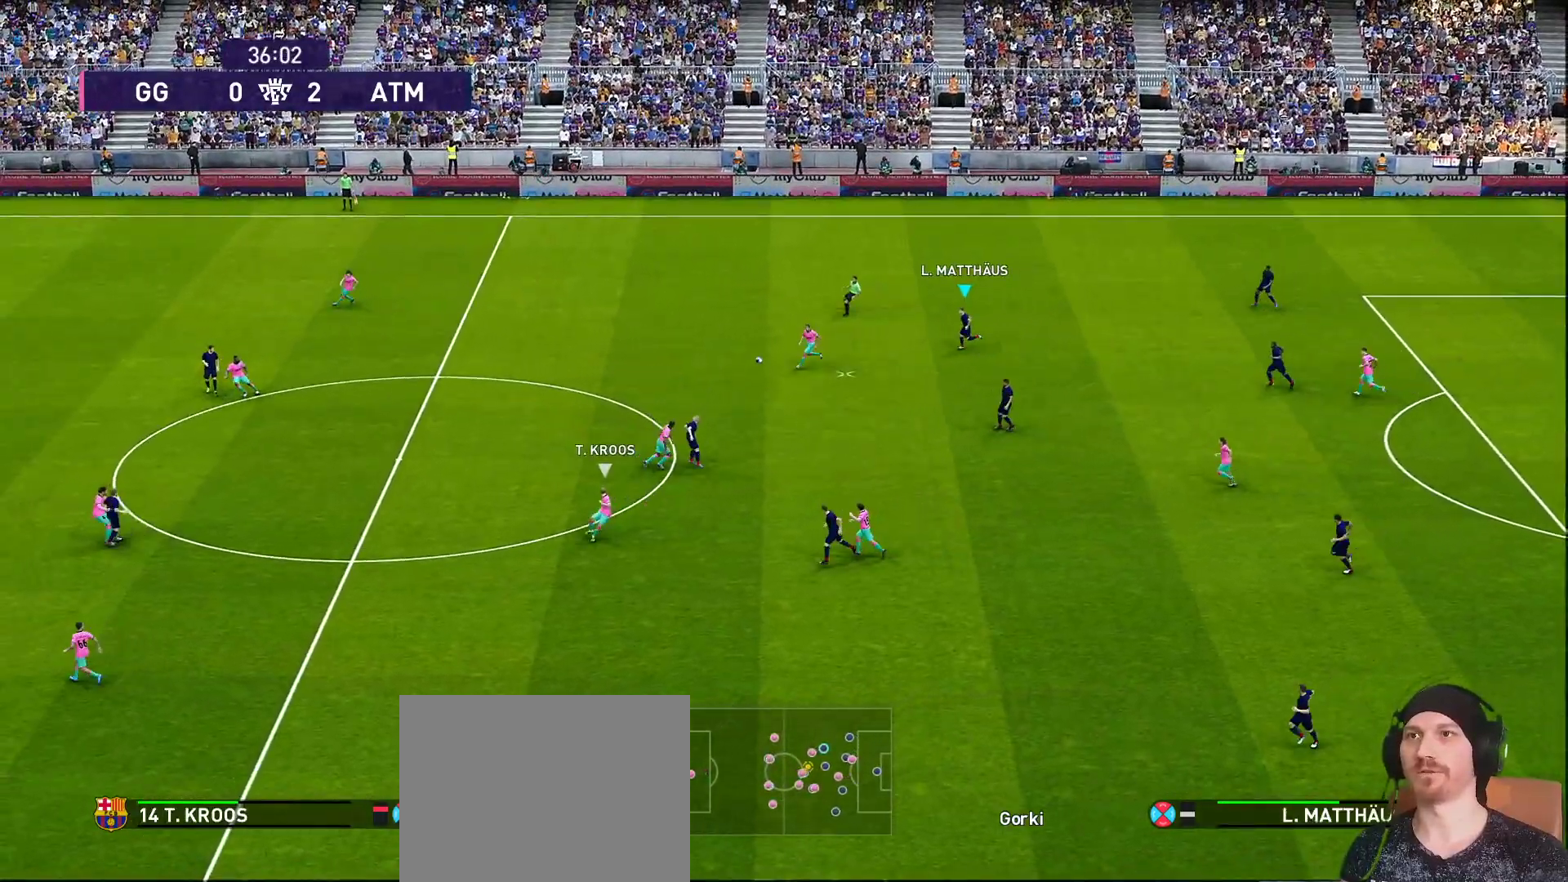
{"dt_ms": 500, "buttons": ["CROSS"], "left_stick": "down-left", "right_stick": "center", "events": [[17, "R1", "down"], [117, "left_stick", "up-left"], [383, "CROSS", "down"], [383, "R1", "up"], [383, "left_stick", "down-left"]]}
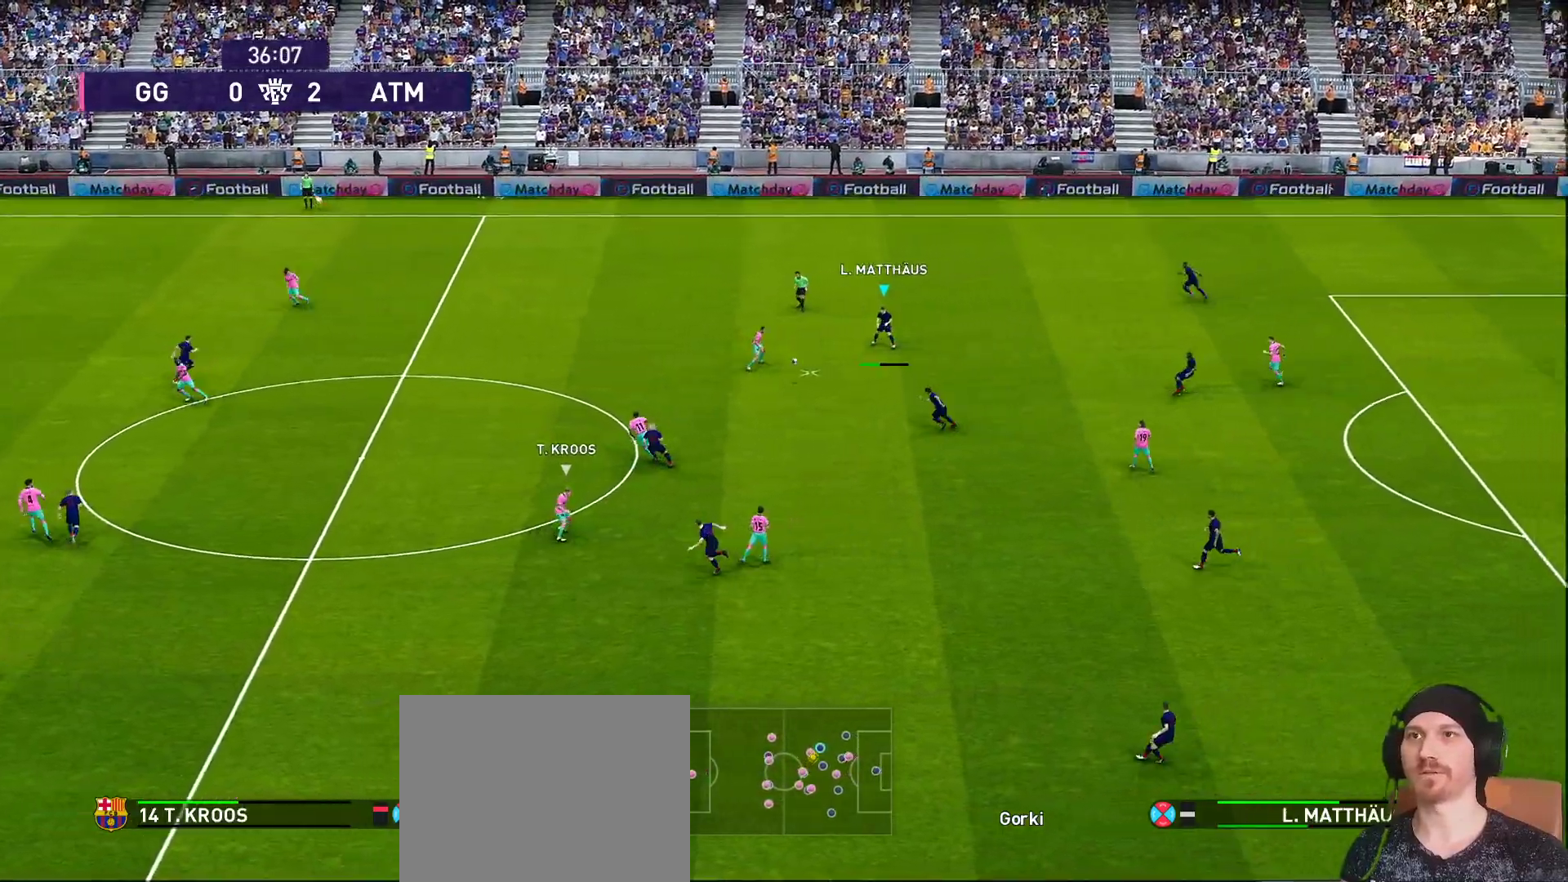
{"dt_ms": 500, "buttons": [], "left_stick": "down-left", "right_stick": "center", "events": [[83, "CROSS", "up"]]}
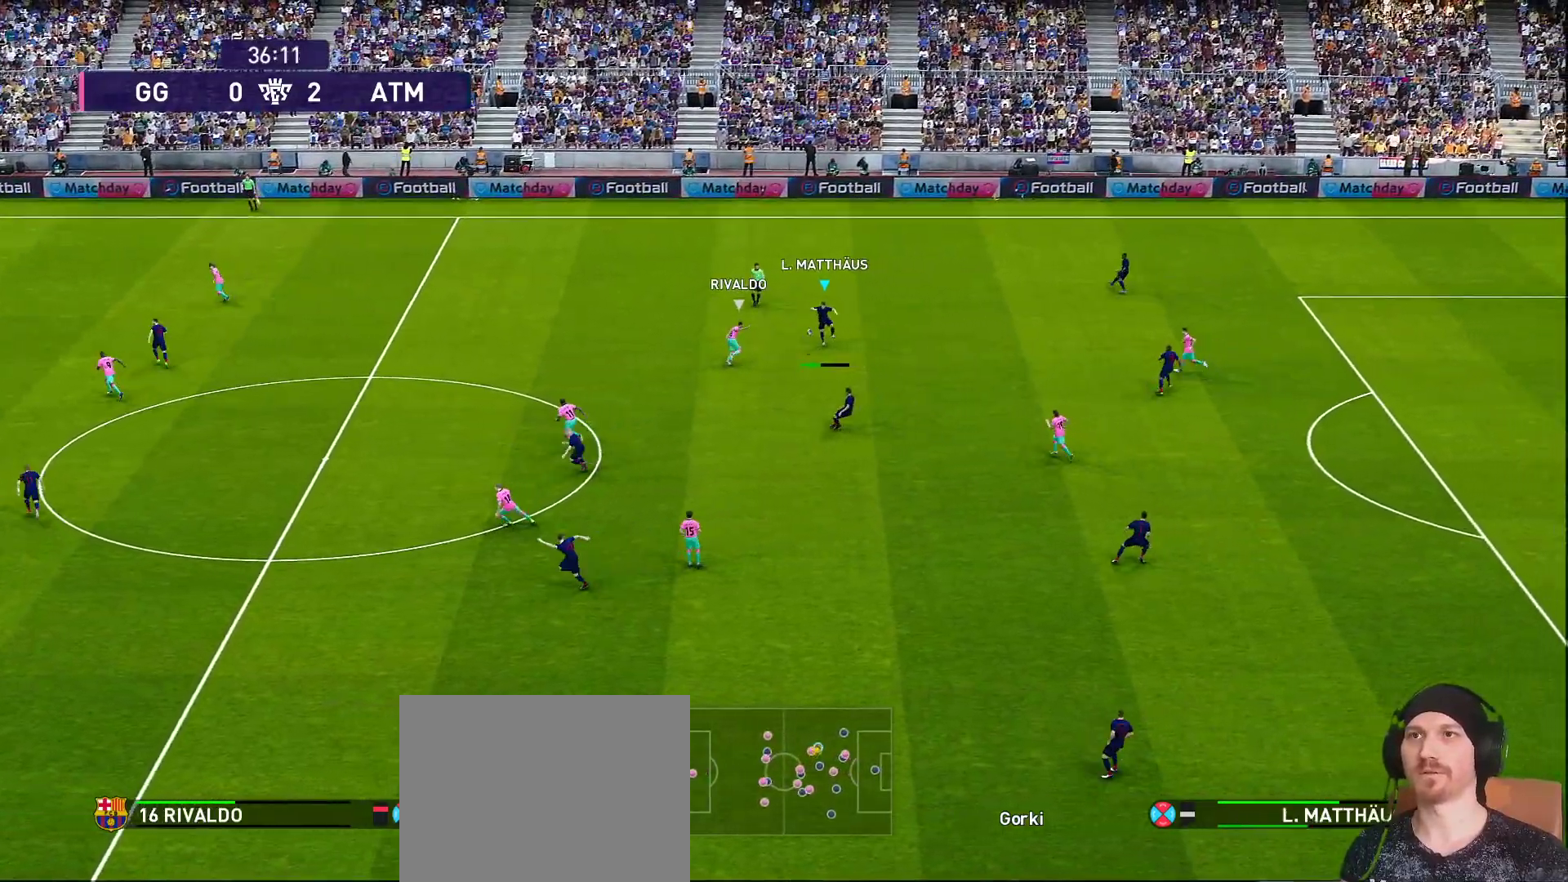
{"dt_ms": 500, "buttons": [], "left_stick": "down-left", "right_stick": "center", "events": []}